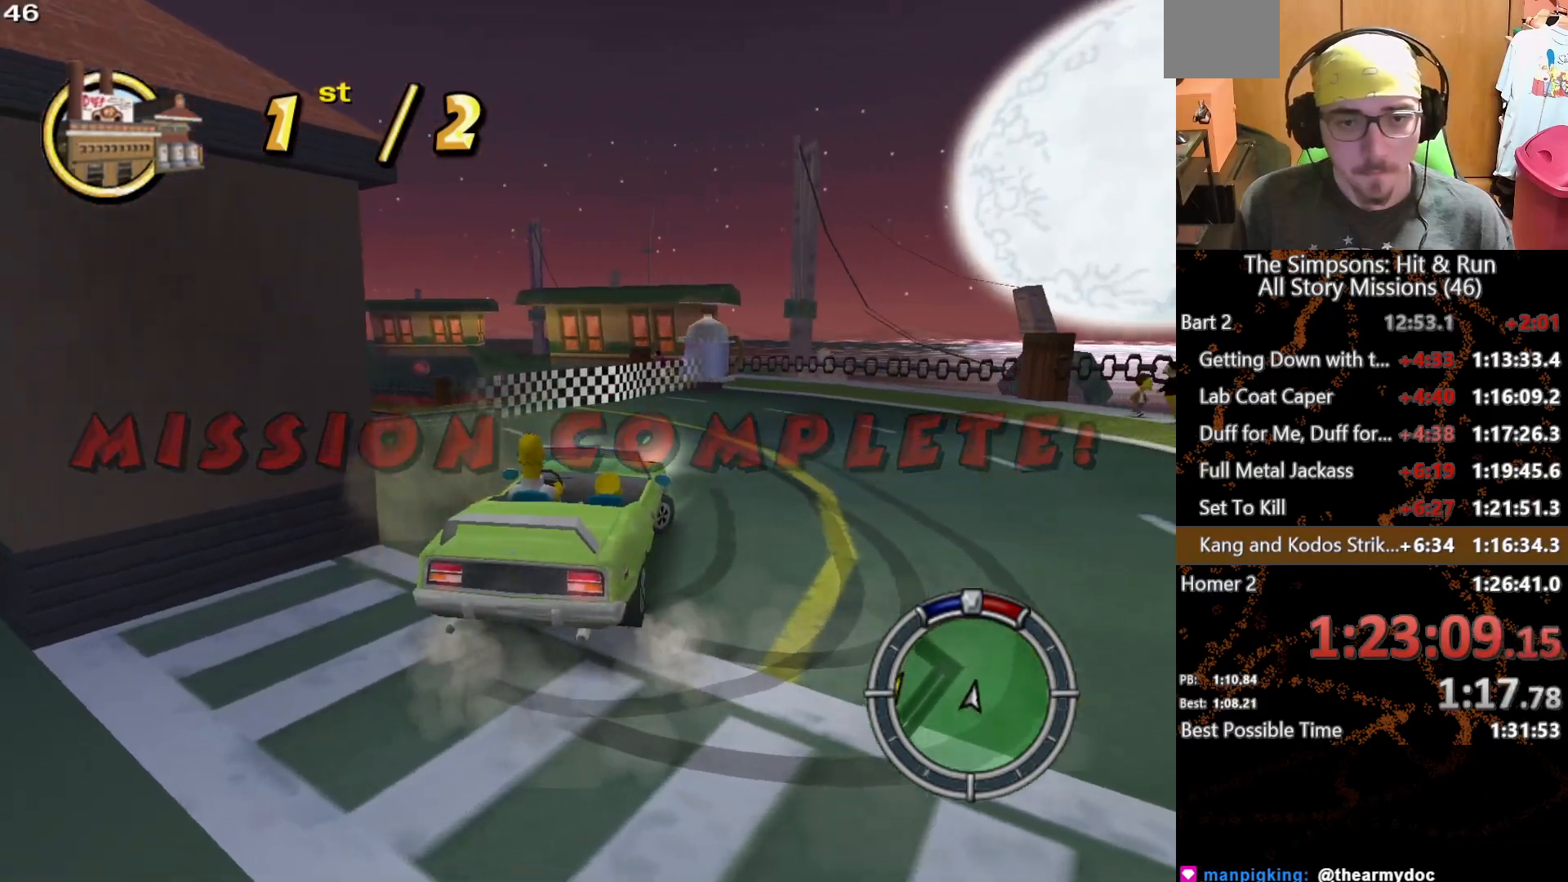
Gameplay with a controller (Xbox layout); each line is a JSON object with the inputs held at the frame after it. "button_events" lists button changes between this image and that frame as [ms after this image, input, new state], when the widget could be followed in between (sticks are given only as held states). Not read: L1 L3 R1 R3.
{"buttons": ["X", "L2"], "left_stick": "right", "right_stick": "center", "button_events": []}
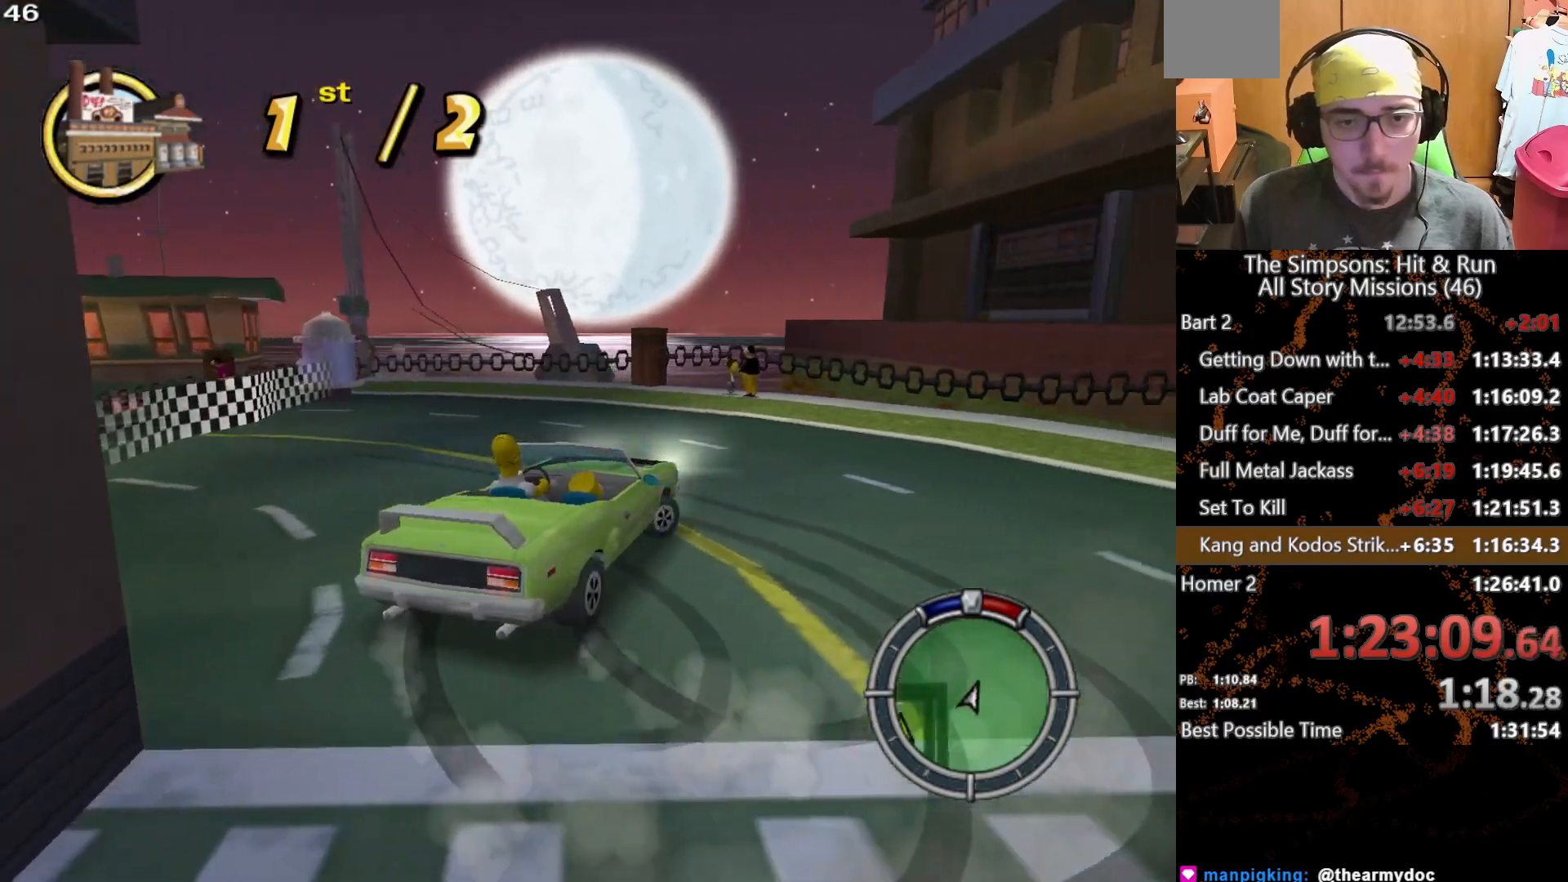
{"buttons": [], "left_stick": "center", "right_stick": "center", "button_events": [[67, "X", "up"], [117, "L2", "up"], [183, "START", "down"], [317, "START", "up"]]}
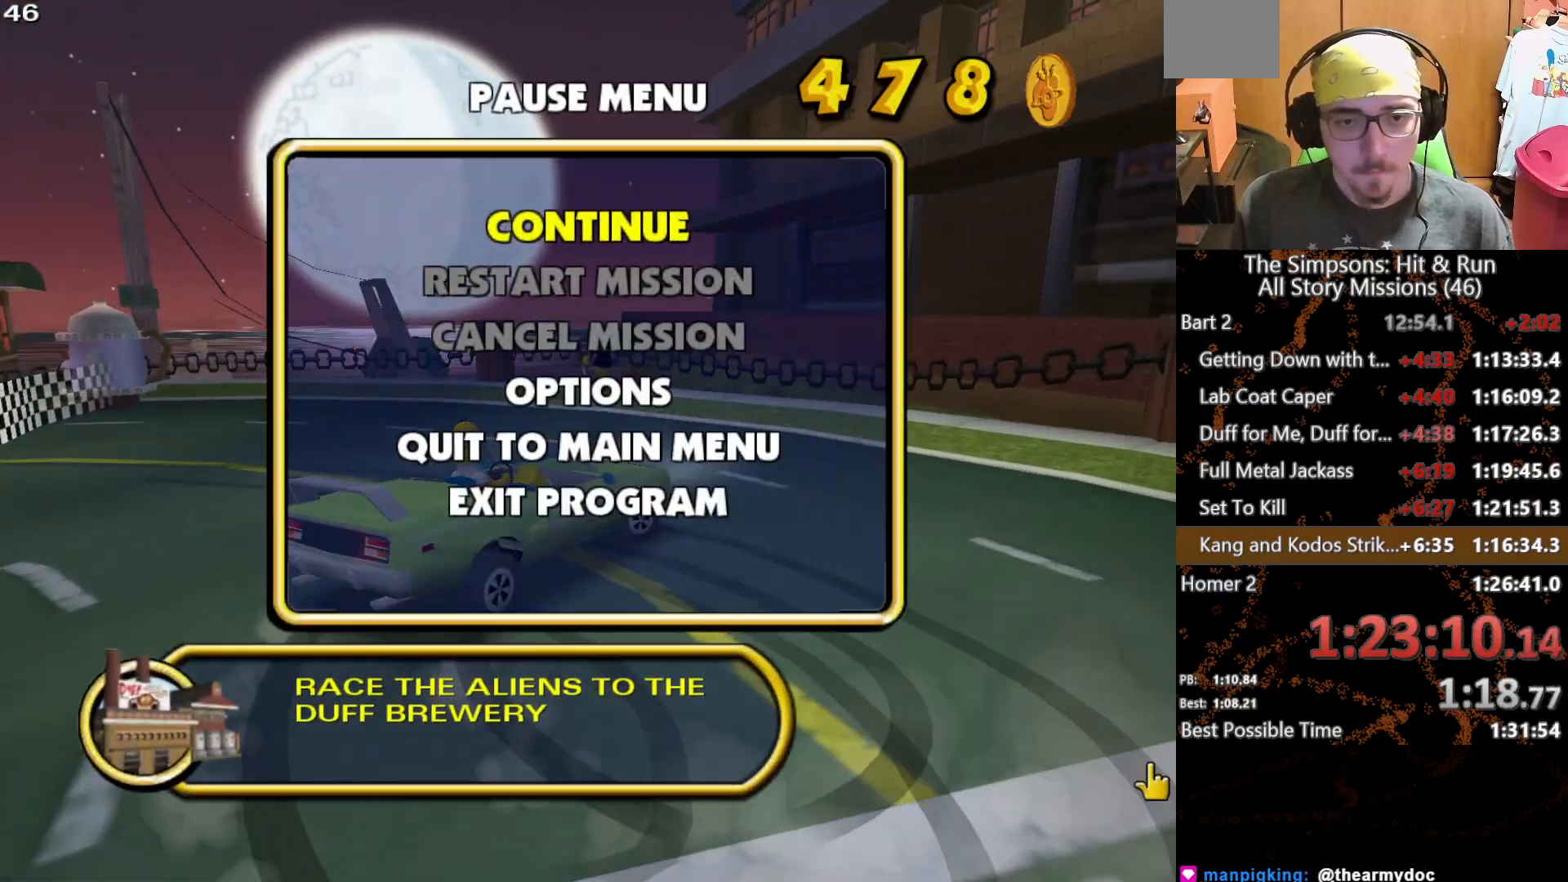
{"buttons": ["START"], "left_stick": "center", "right_stick": "center", "button_events": [[150, "START", "down"], [250, "START", "up"], [450, "START", "down"]]}
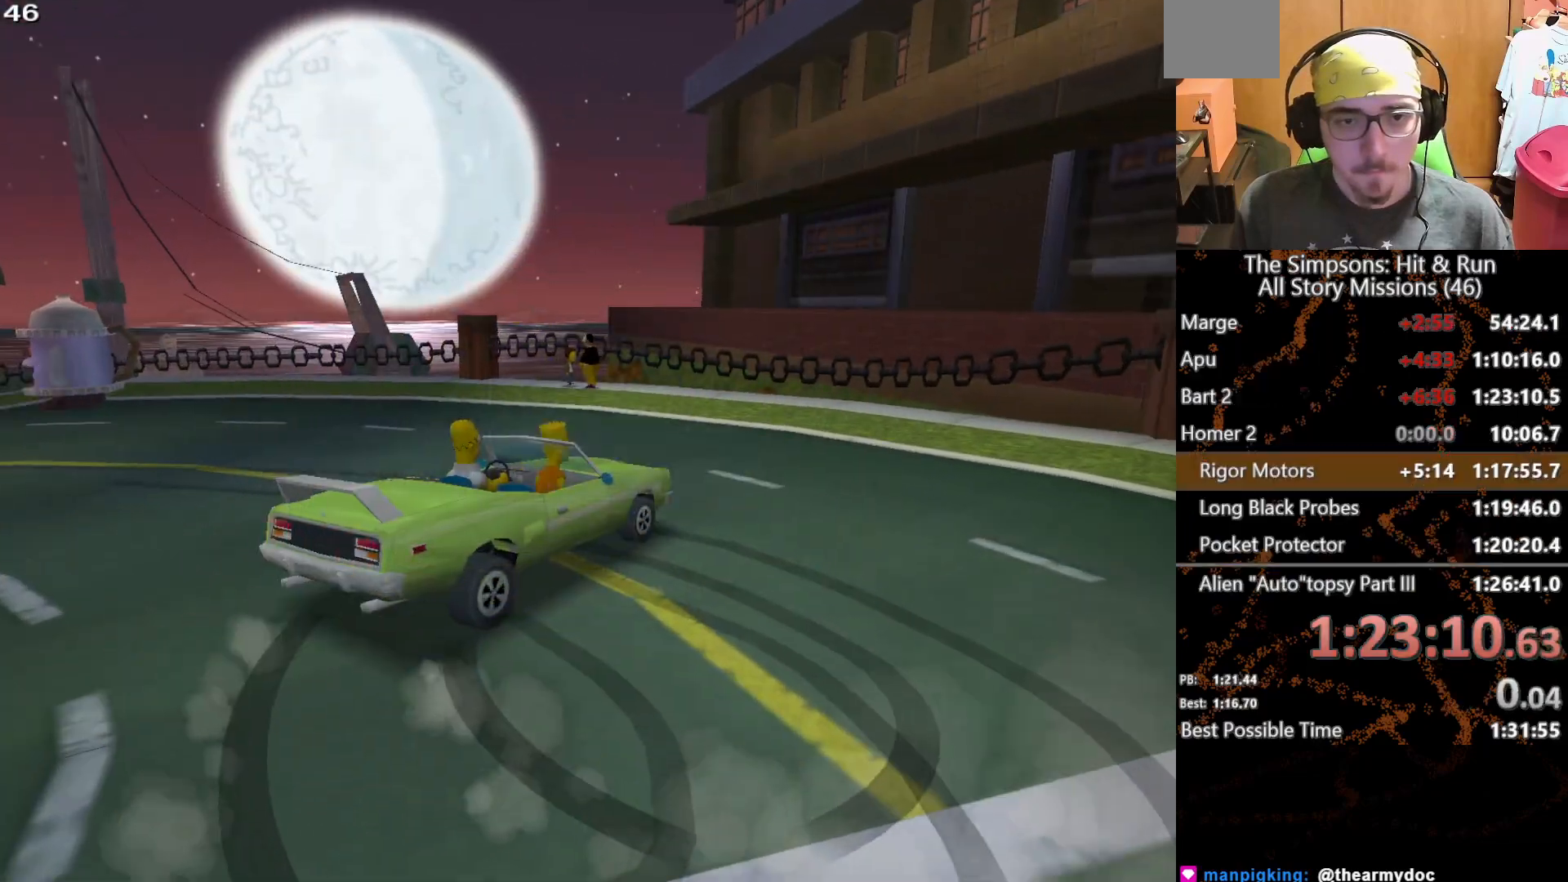
{"buttons": ["B"], "left_stick": "center", "right_stick": "center", "button_events": [[50, "START", "up"], [333, "B", "down"]]}
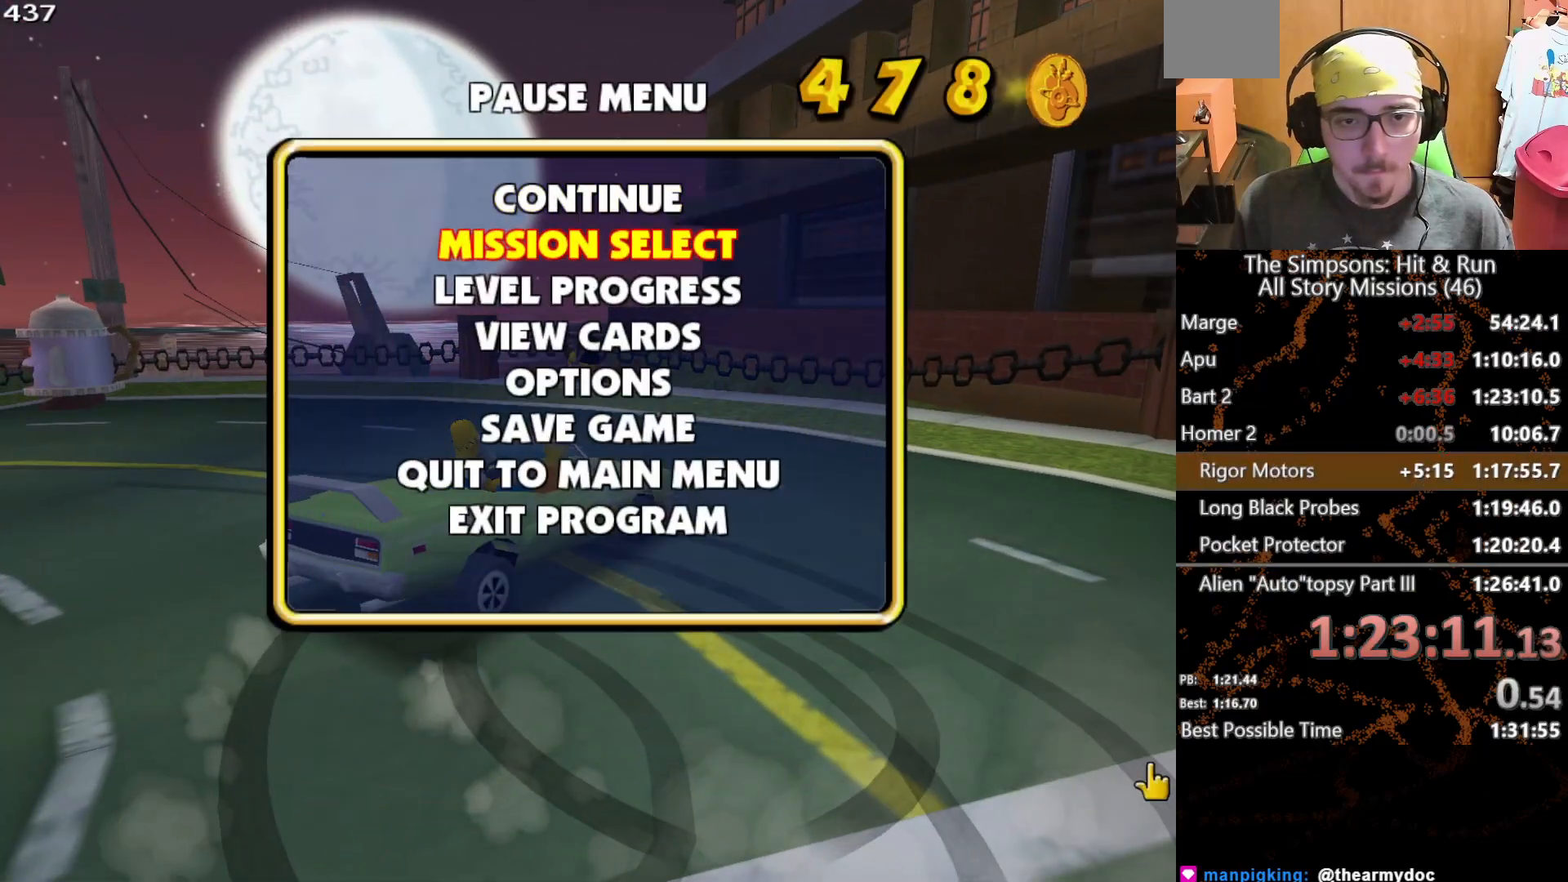
{"buttons": [], "left_stick": "center", "right_stick": "center", "button_events": [[33, "B", "up"]]}
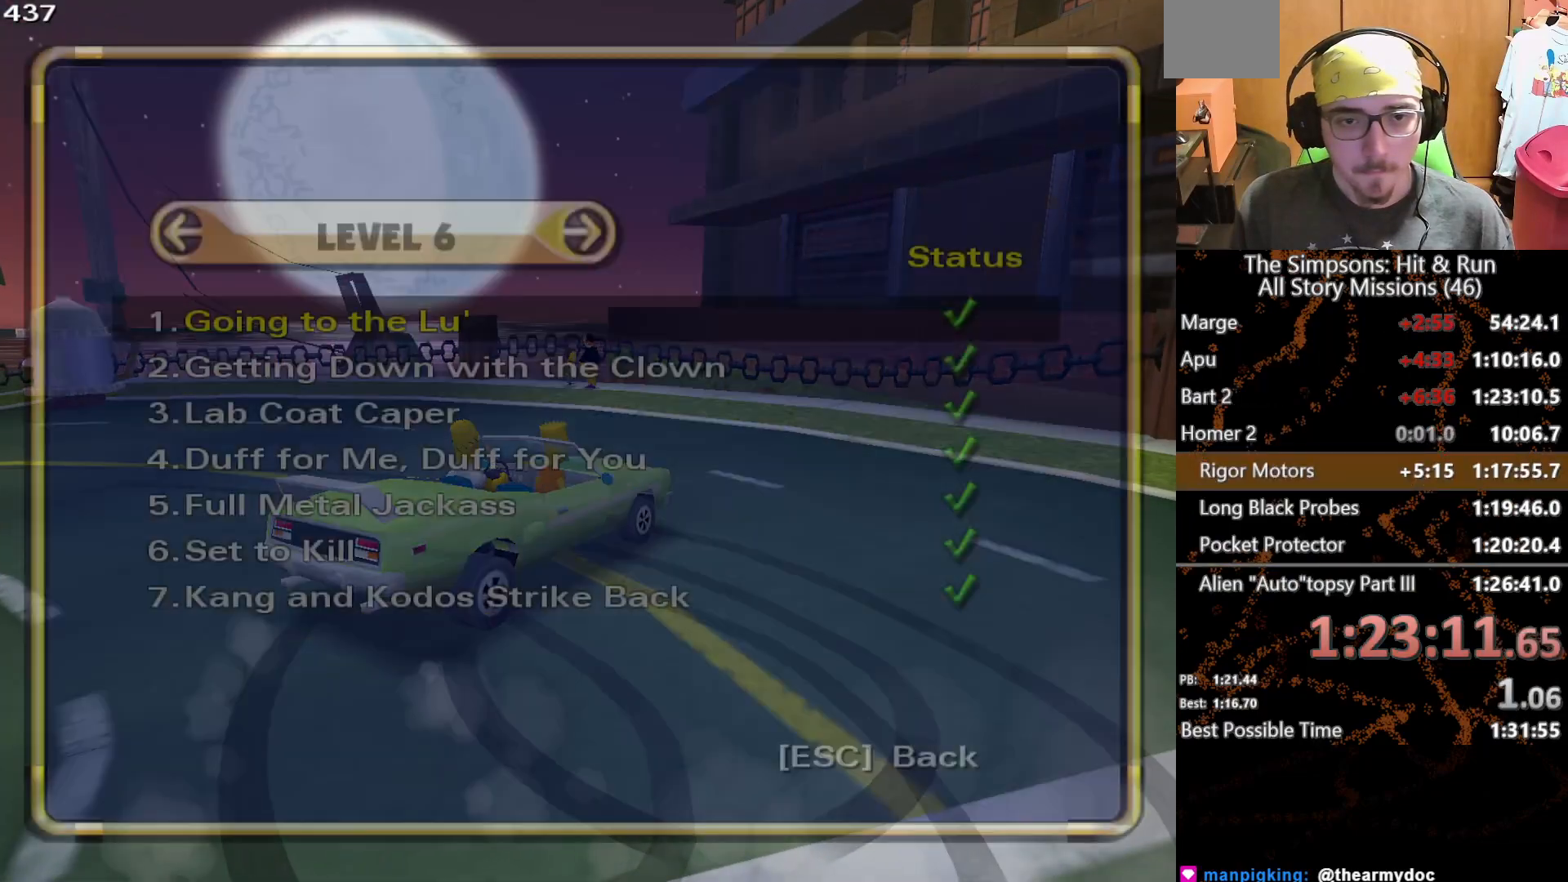
{"buttons": [], "left_stick": "center", "right_stick": "center", "button_events": [[150, "B", "down"], [433, "B", "up"]]}
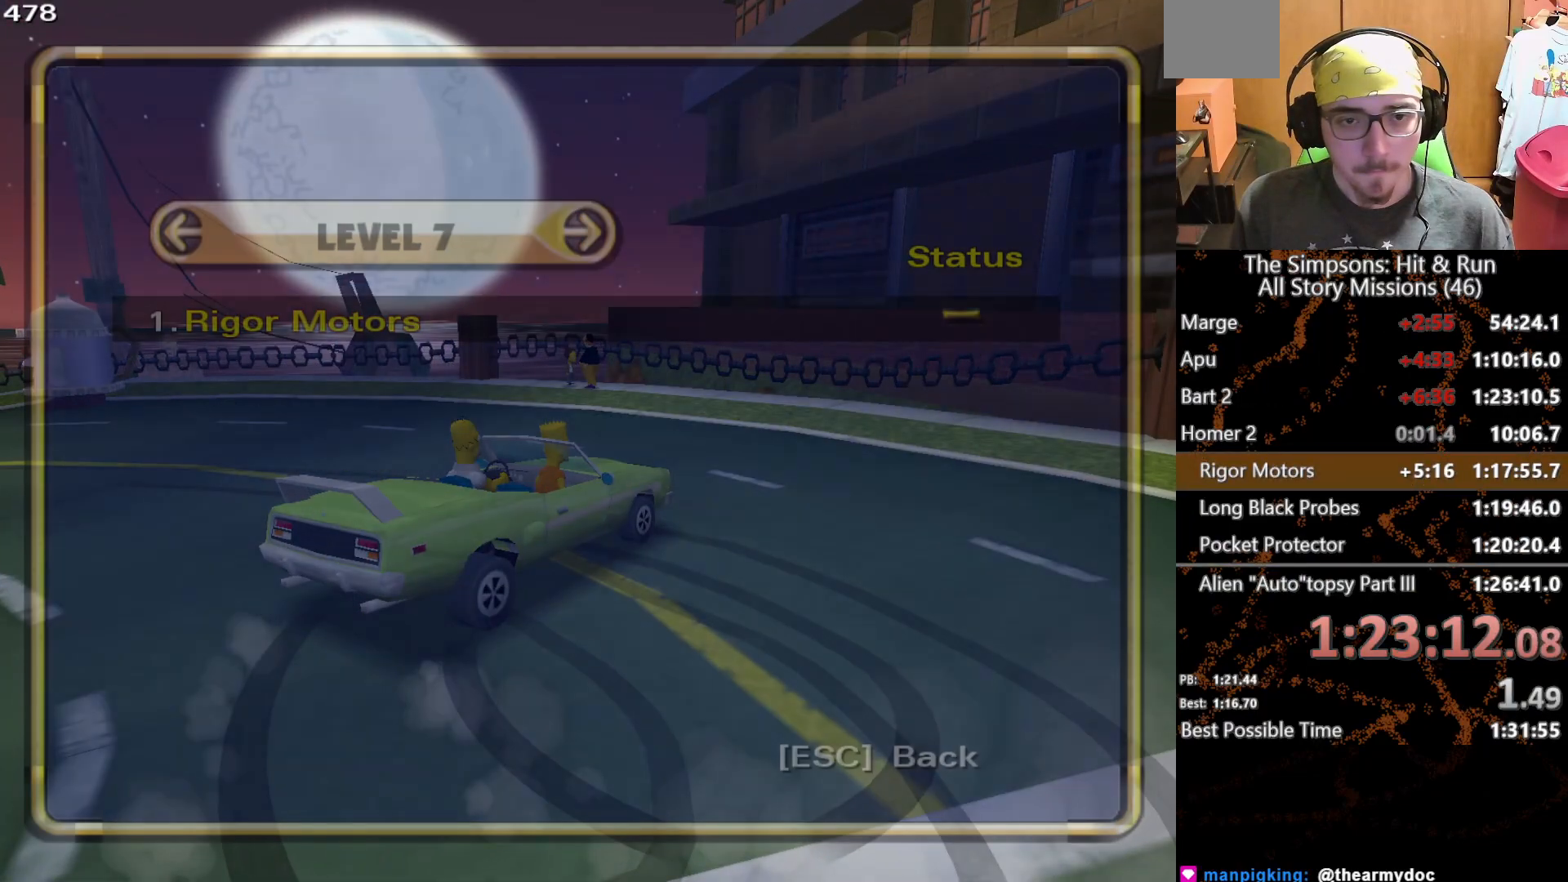
{"buttons": [], "left_stick": "center", "right_stick": "center", "button_events": []}
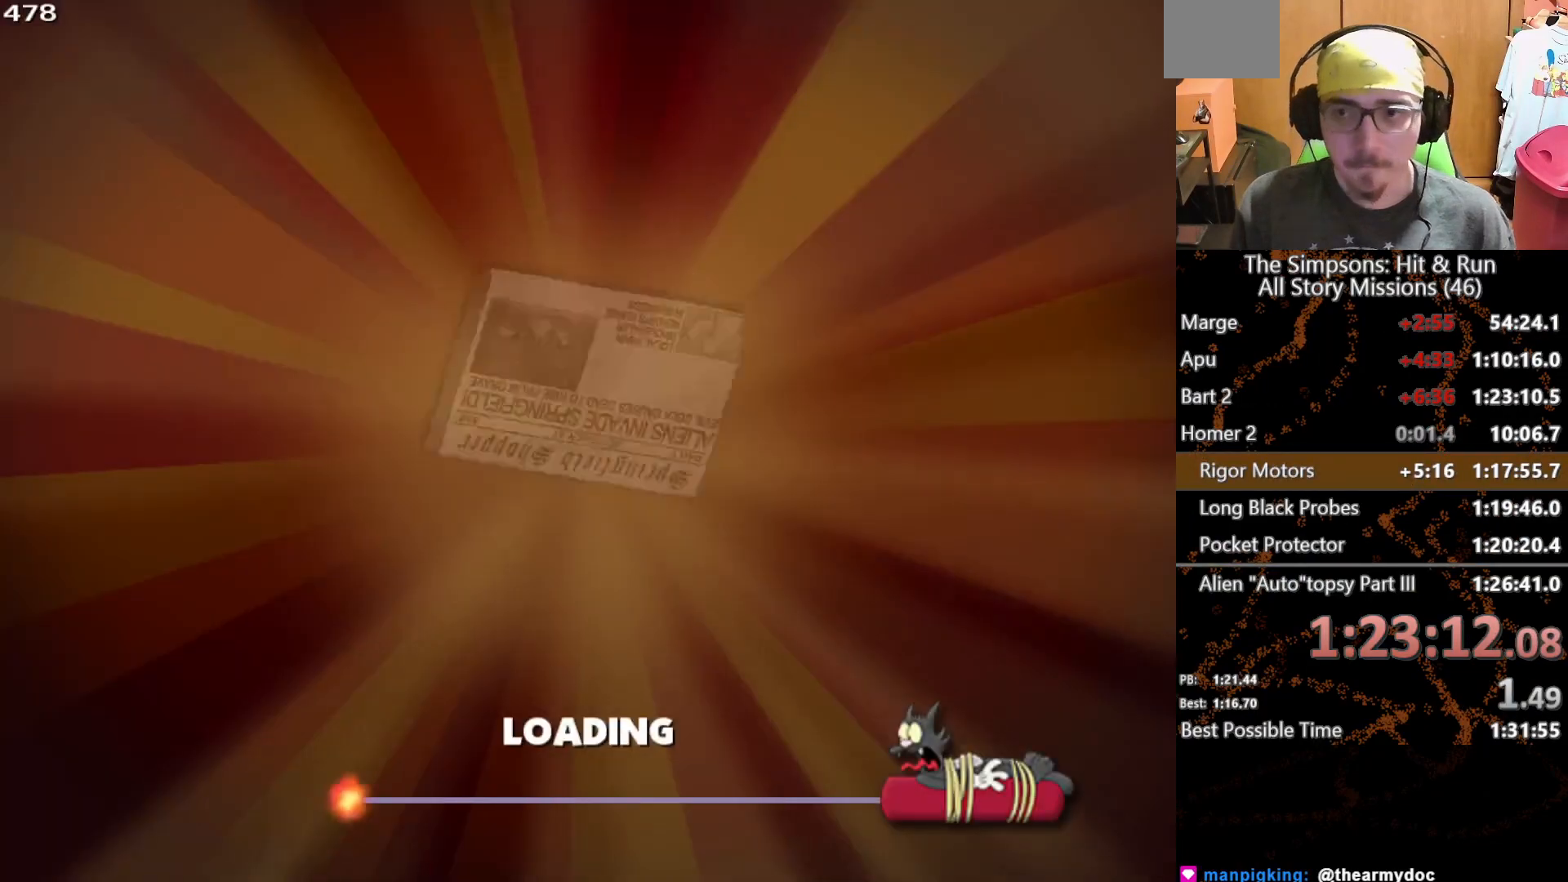
{"buttons": [], "left_stick": "up-left", "right_stick": "center", "button_events": [[33, "B", "down"], [167, "B", "up"], [350, "B", "down"], [467, "B", "up"]]}
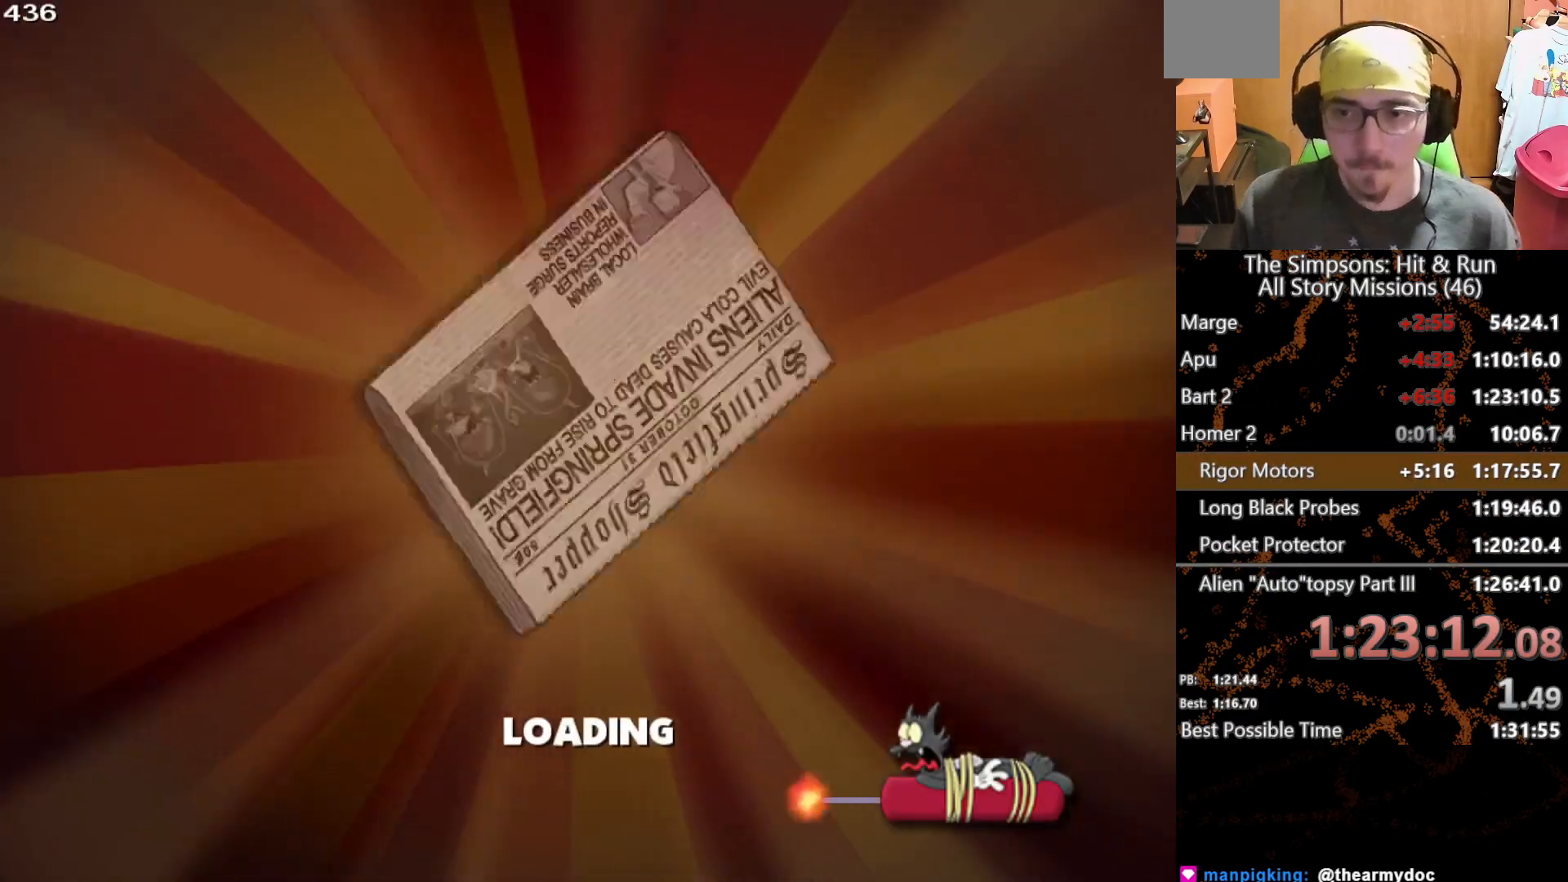
{"buttons": [], "left_stick": "left", "right_stick": "center", "button_events": []}
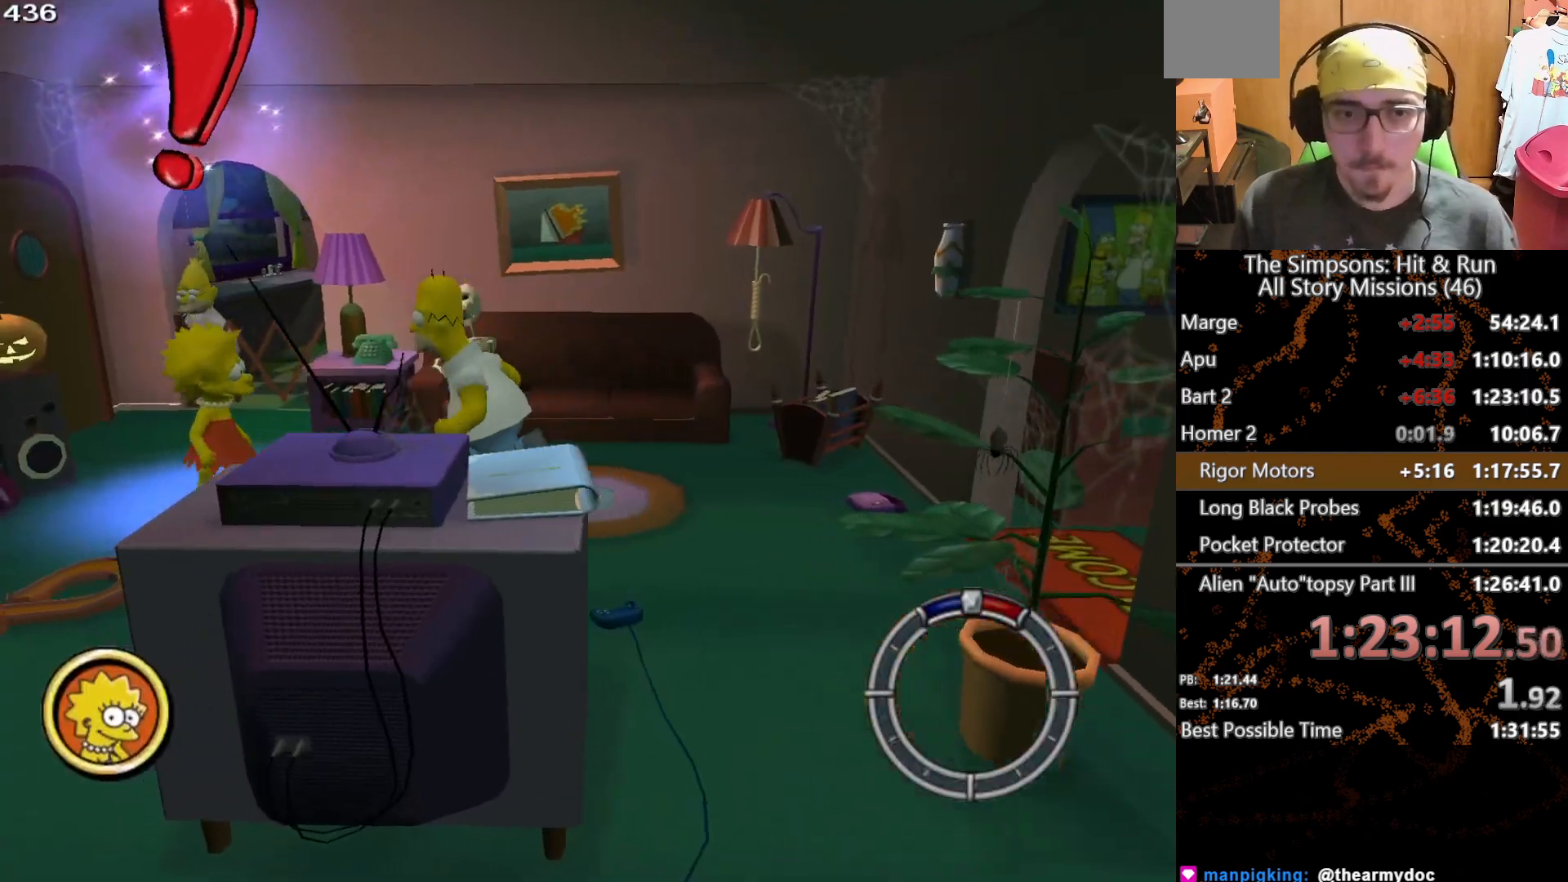
{"buttons": [], "left_stick": "center", "right_stick": "center", "button_events": [[150, "Y", "down"], [217, "Y", "up"], [317, "Y", "down"], [367, "Y", "up"]]}
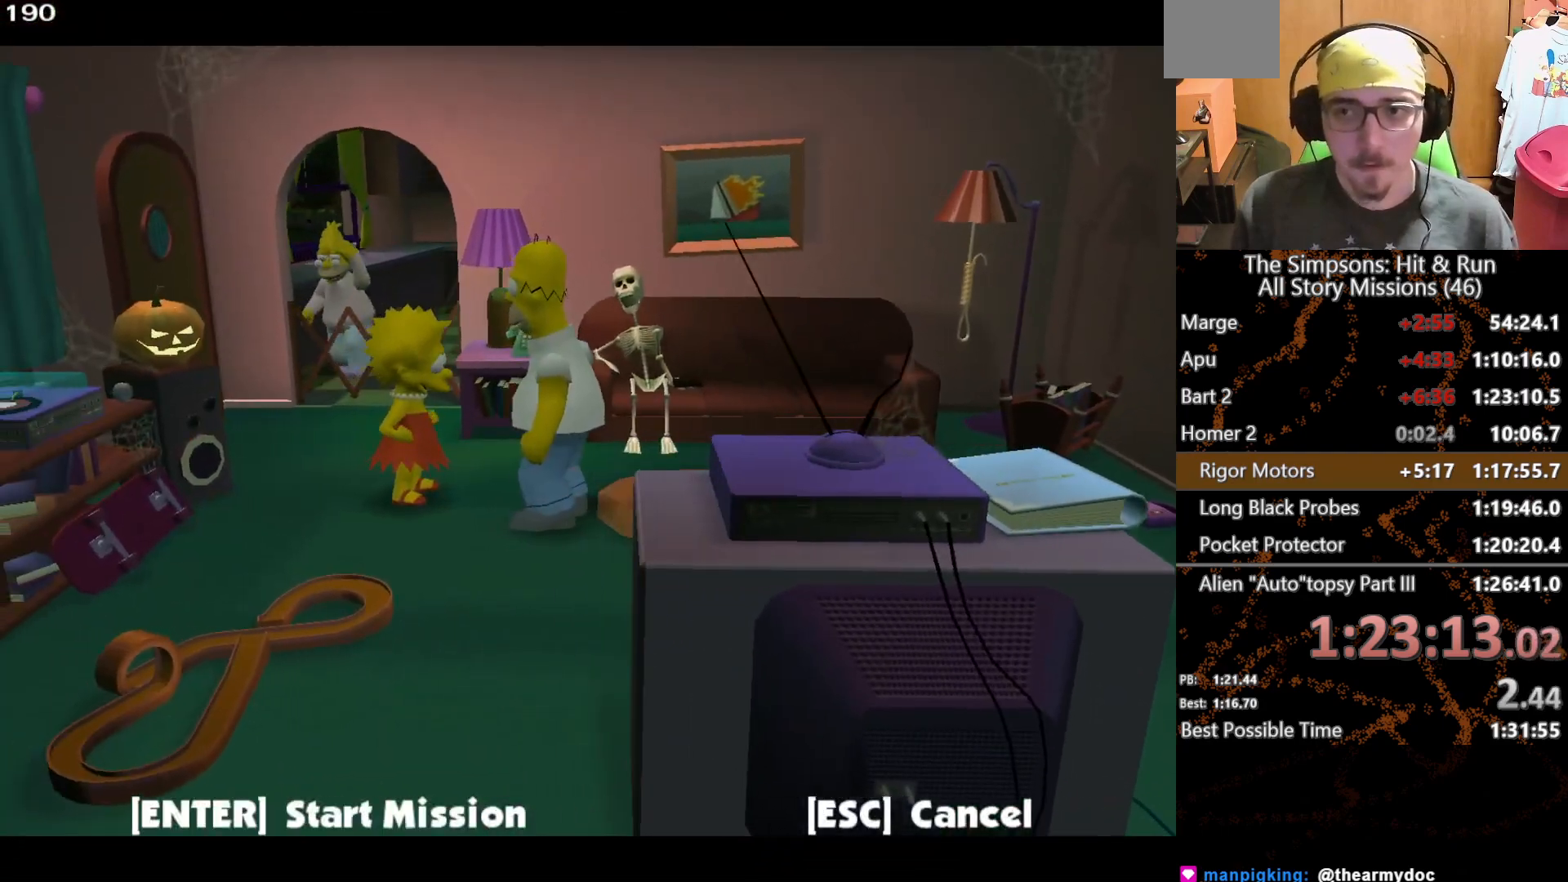
{"buttons": [], "left_stick": "right", "right_stick": "center", "button_events": [[350, "B", "down"], [500, "B", "up"]]}
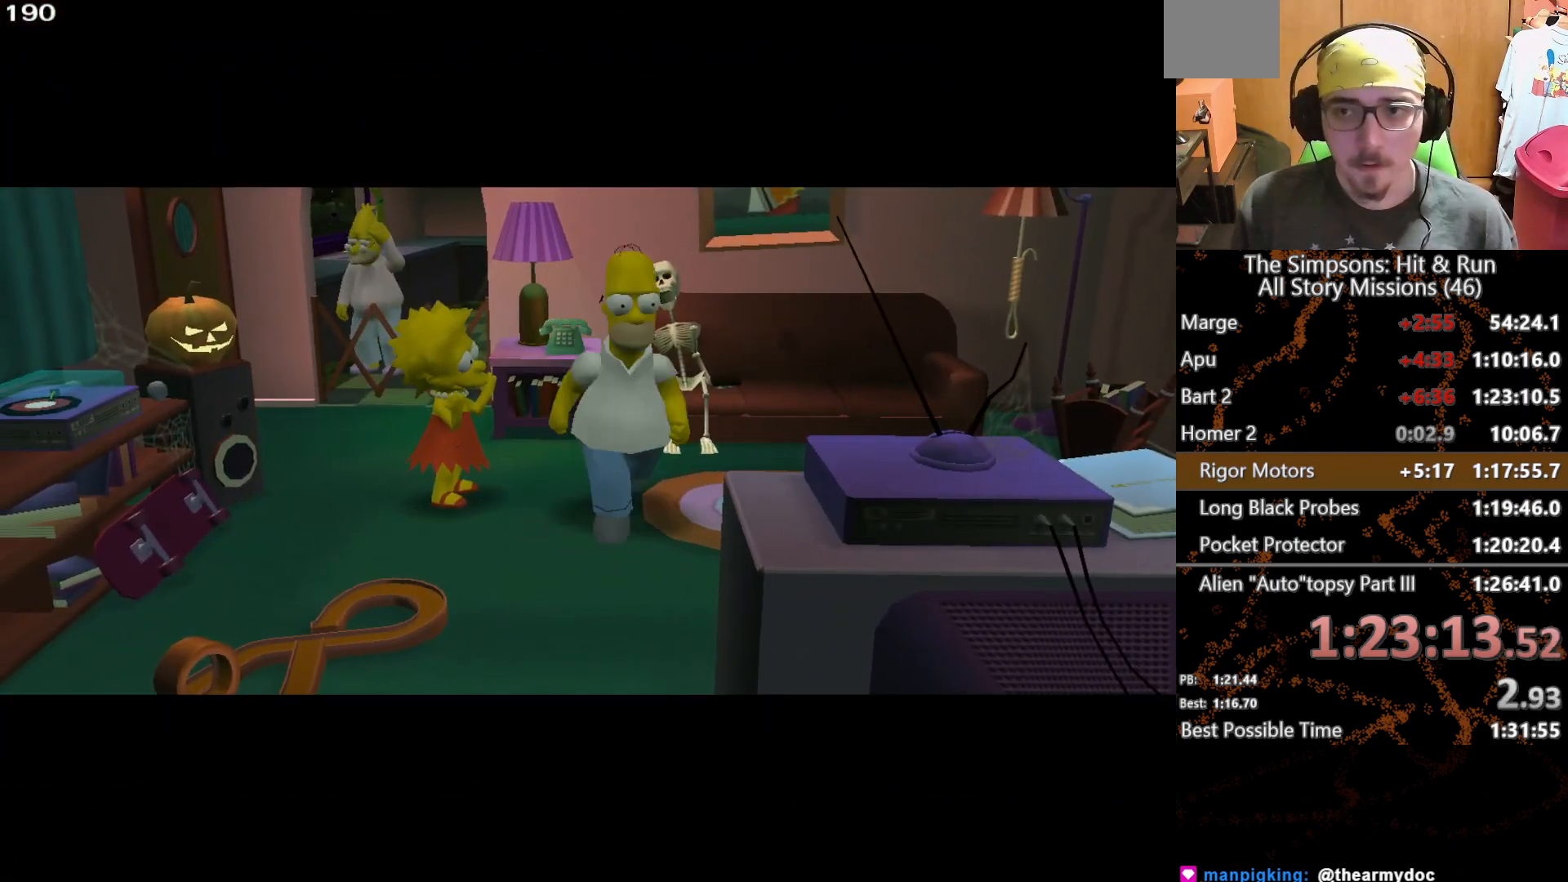
{"buttons": [], "left_stick": "right", "right_stick": "center", "button_events": []}
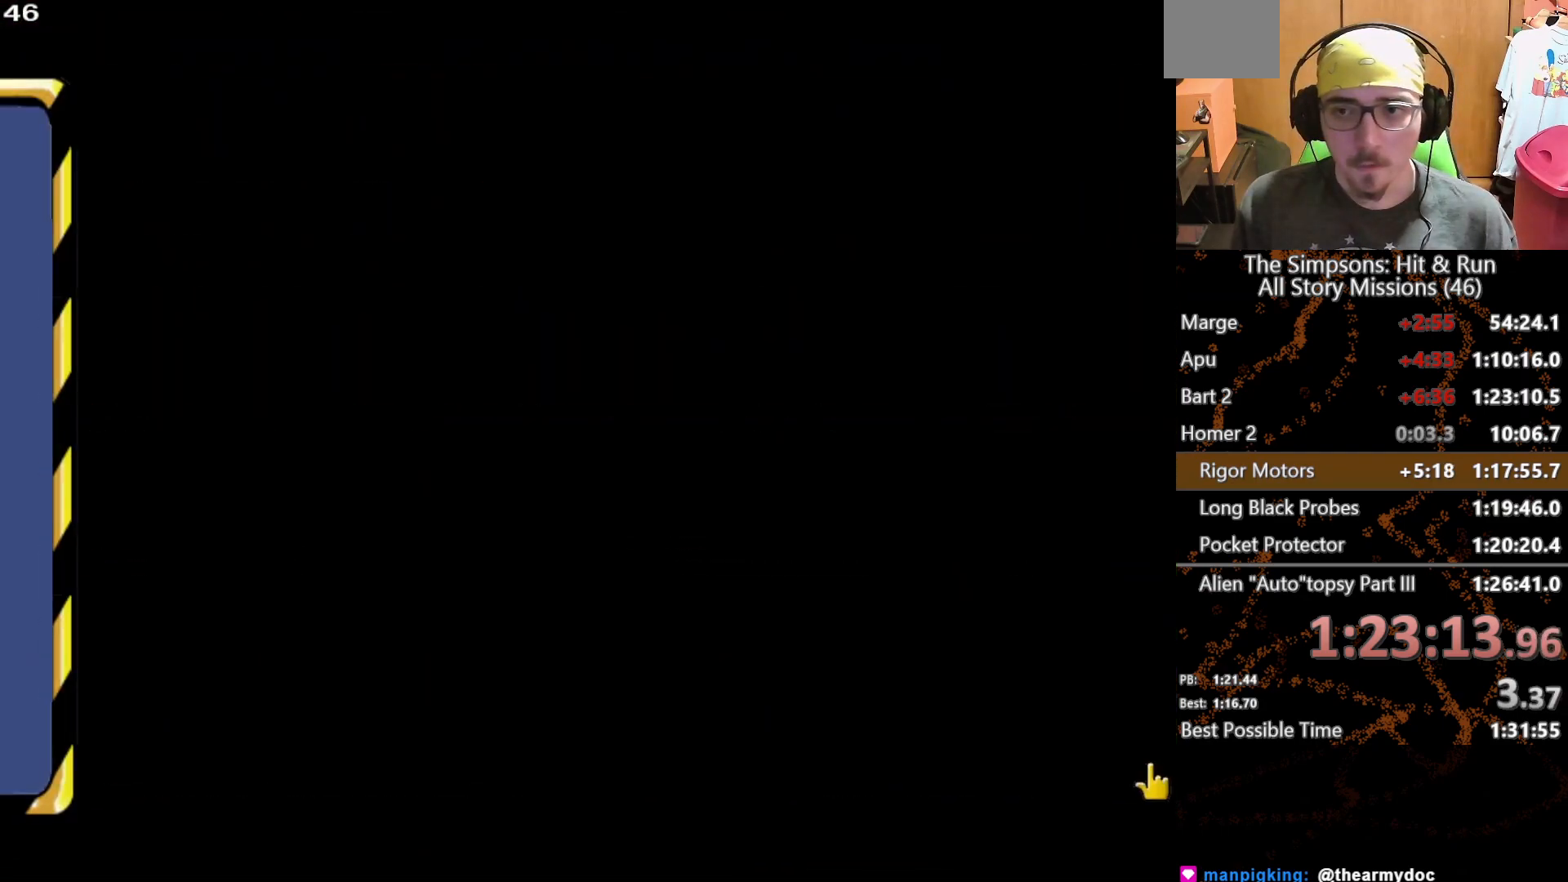
{"buttons": ["B"], "left_stick": "right", "right_stick": "center", "button_events": [[50, "B", "down"], [117, "B", "up"], [200, "B", "down"], [267, "B", "up"], [333, "B", "down"], [417, "B", "up"], [500, "B", "down"]]}
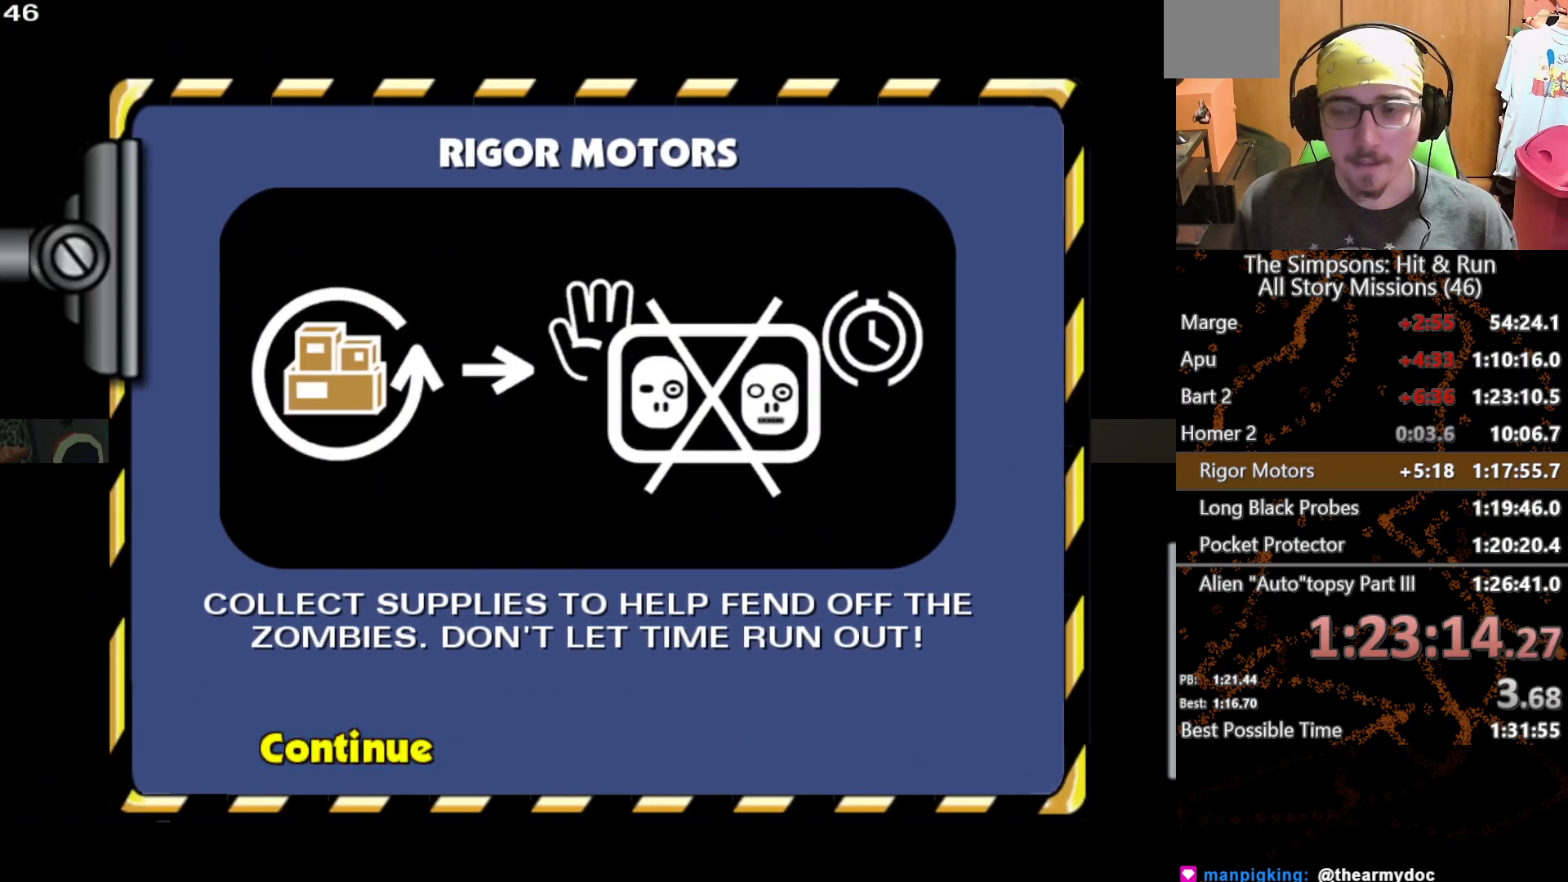
{"buttons": [], "left_stick": "down-right", "right_stick": "center", "button_events": [[67, "B", "up"], [150, "B", "down"], [233, "B", "up"]]}
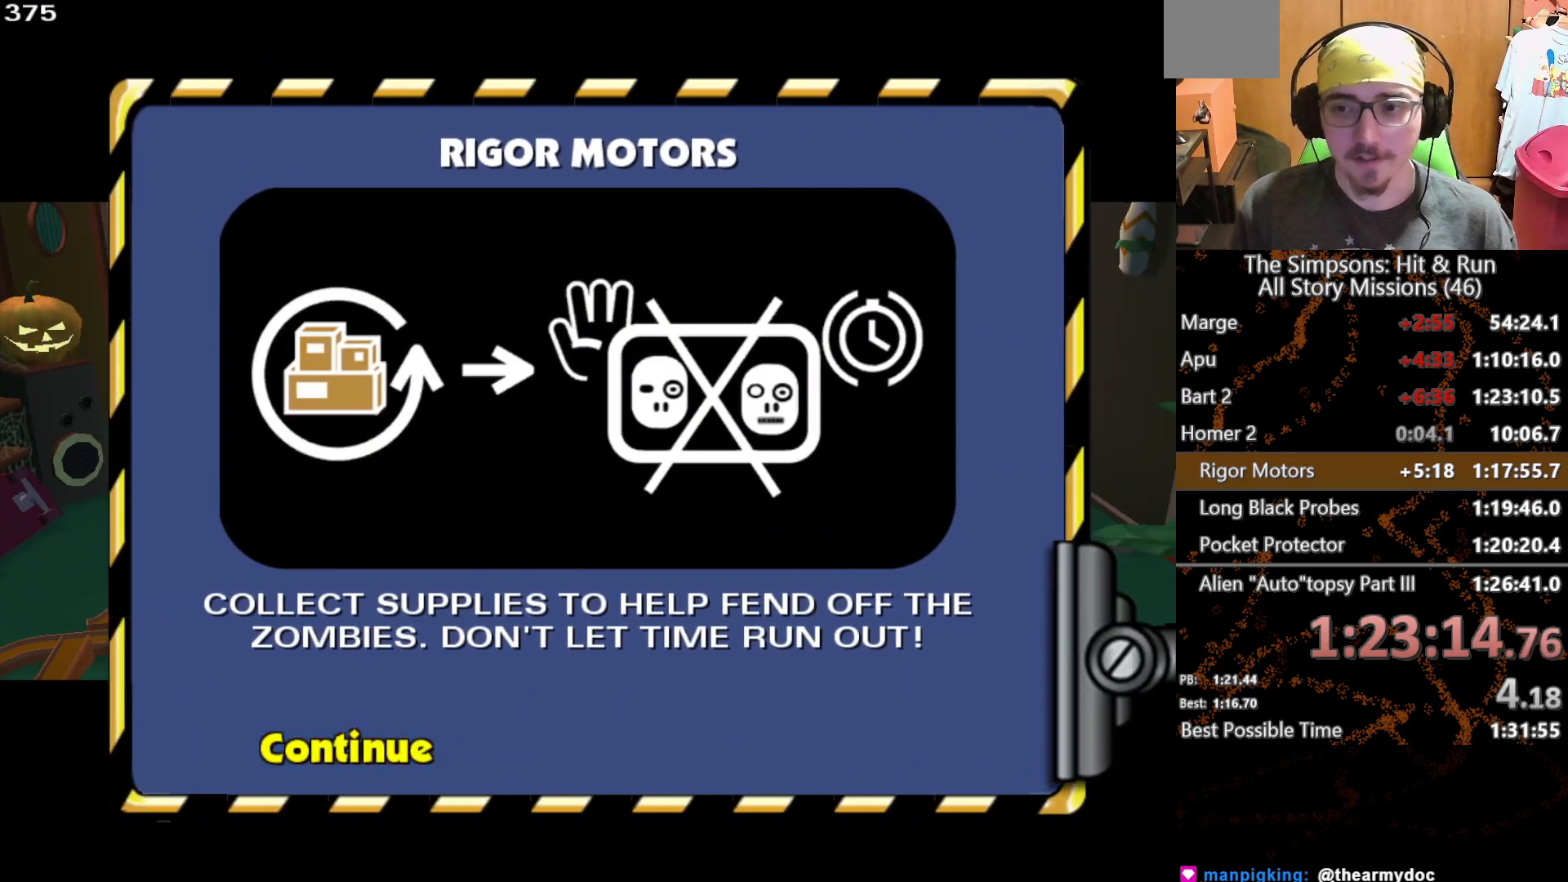
{"buttons": [], "left_stick": "right", "right_stick": "center", "button_events": []}
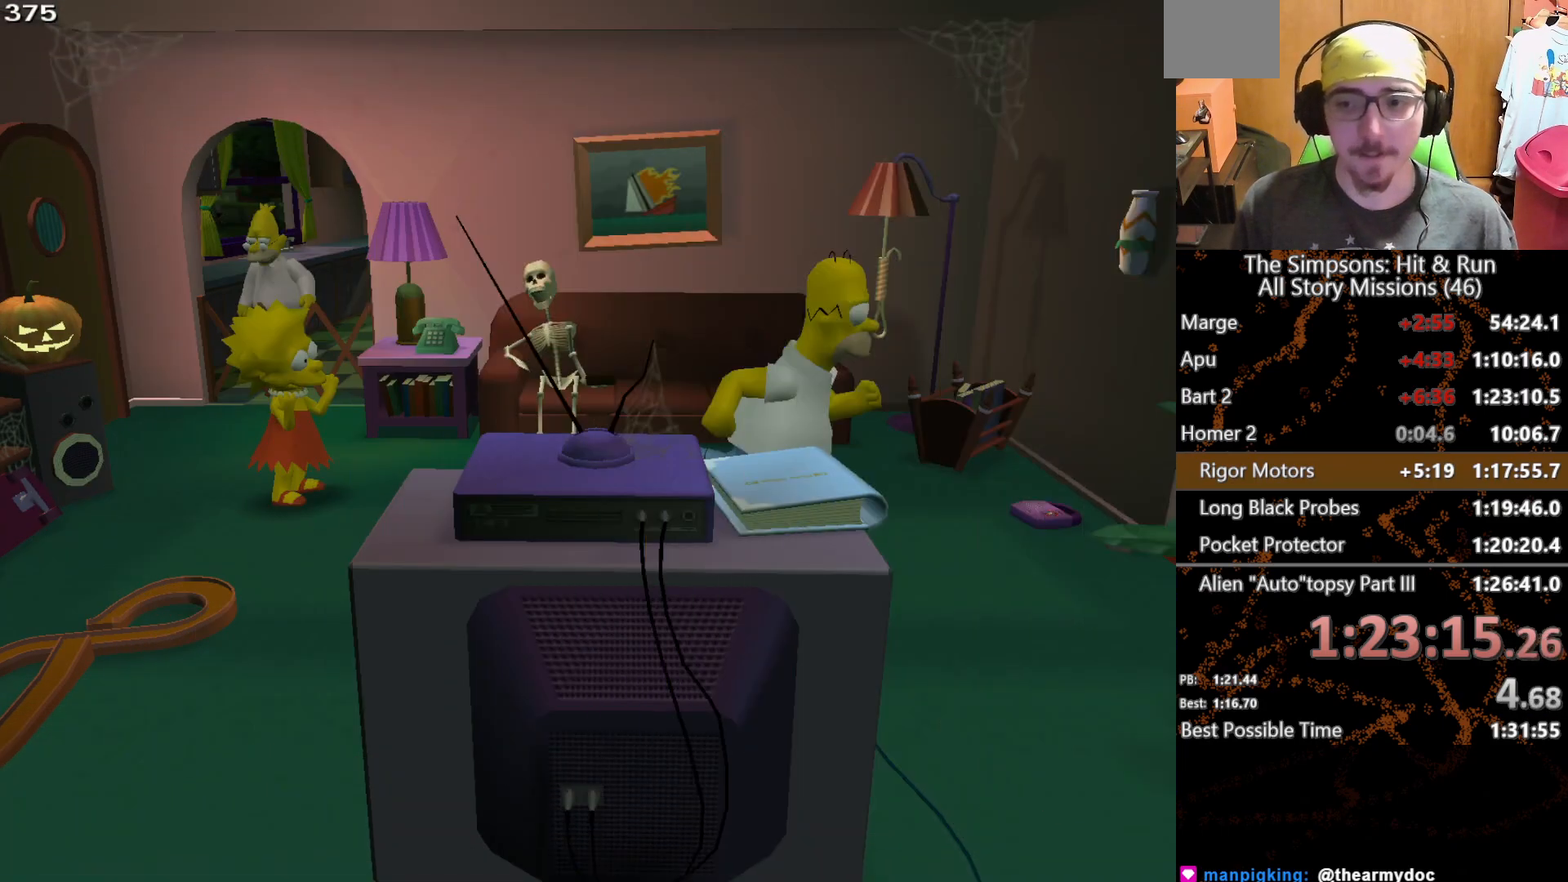
{"buttons": [], "left_stick": "down-right", "right_stick": "center", "button_events": [[400, "Y", "down"], [500, "Y", "up"]]}
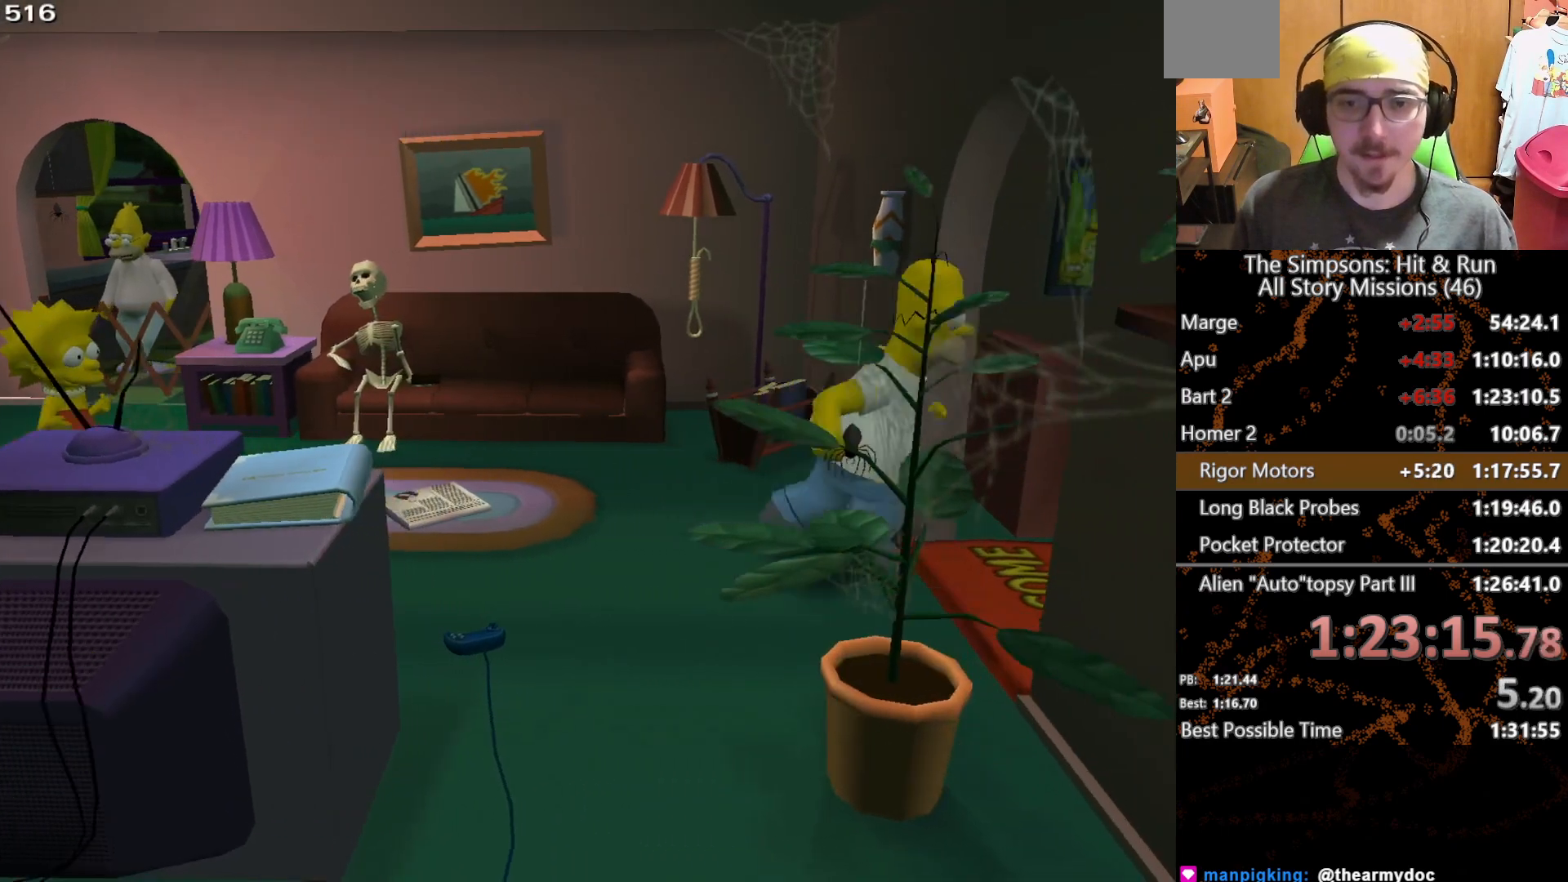
{"buttons": [], "left_stick": "center", "right_stick": "center", "button_events": []}
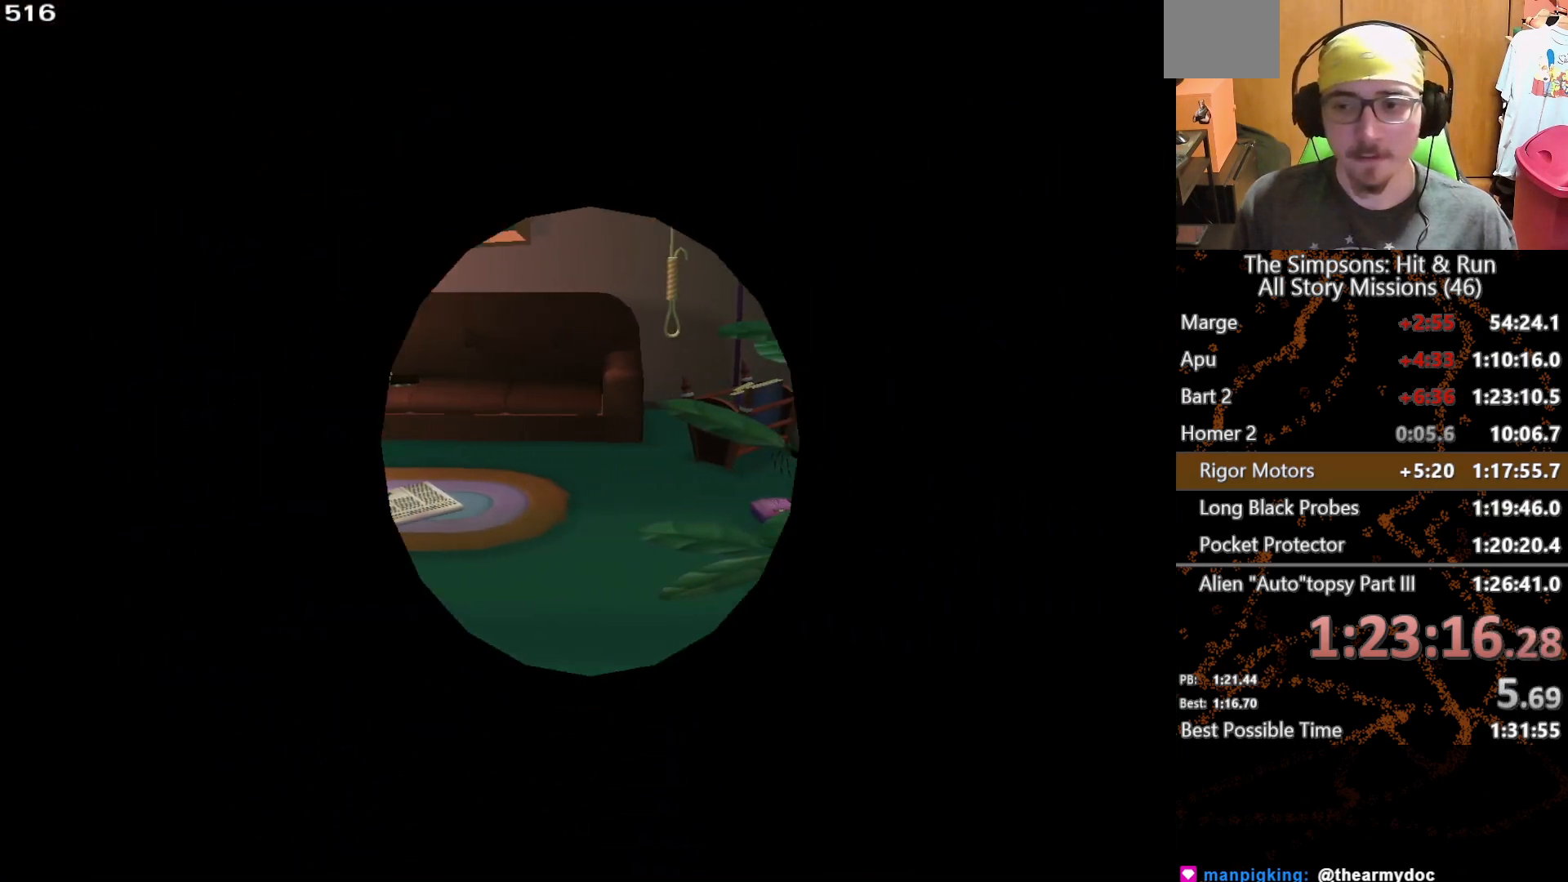
{"buttons": ["X"], "left_stick": "right", "right_stick": "center", "button_events": [[33, "X", "down"]]}
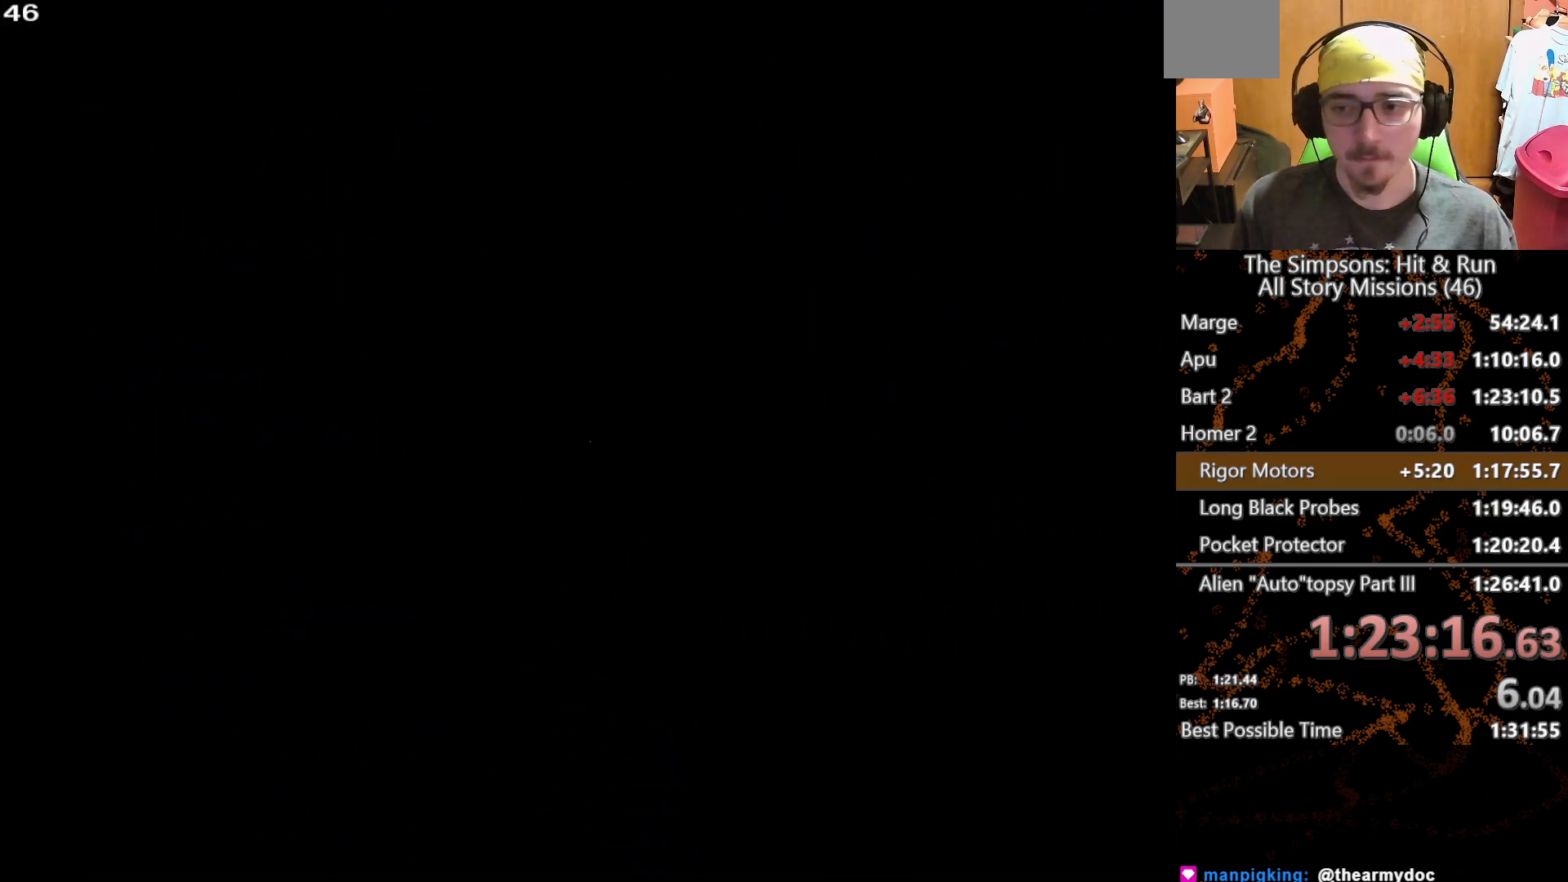
{"buttons": ["X"], "left_stick": "right", "right_stick": "center", "button_events": []}
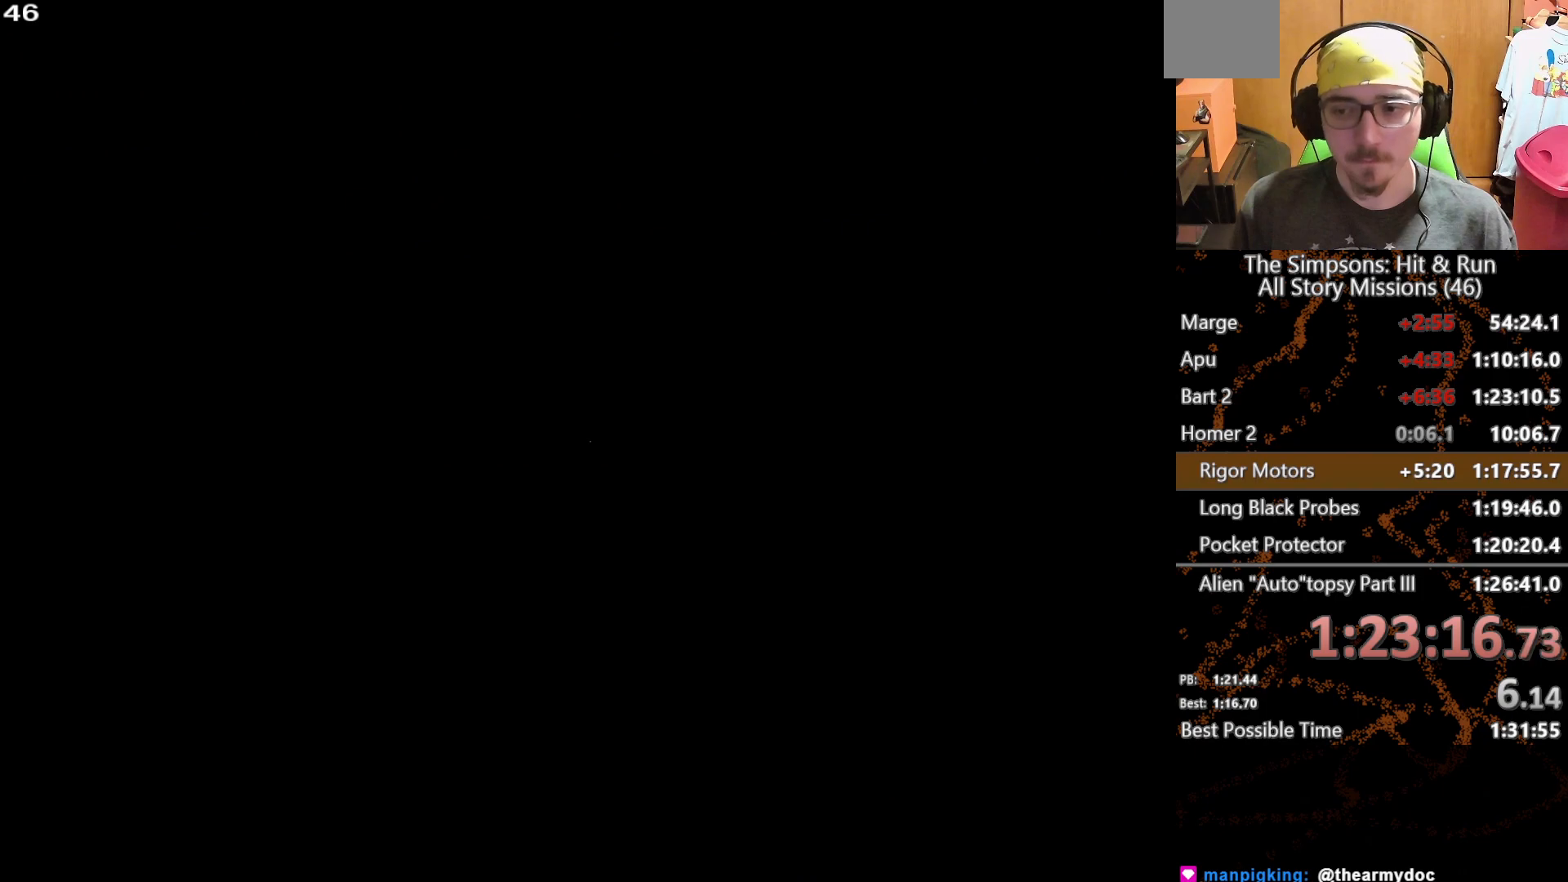
{"buttons": ["X"], "left_stick": "down-right", "right_stick": "center", "button_events": []}
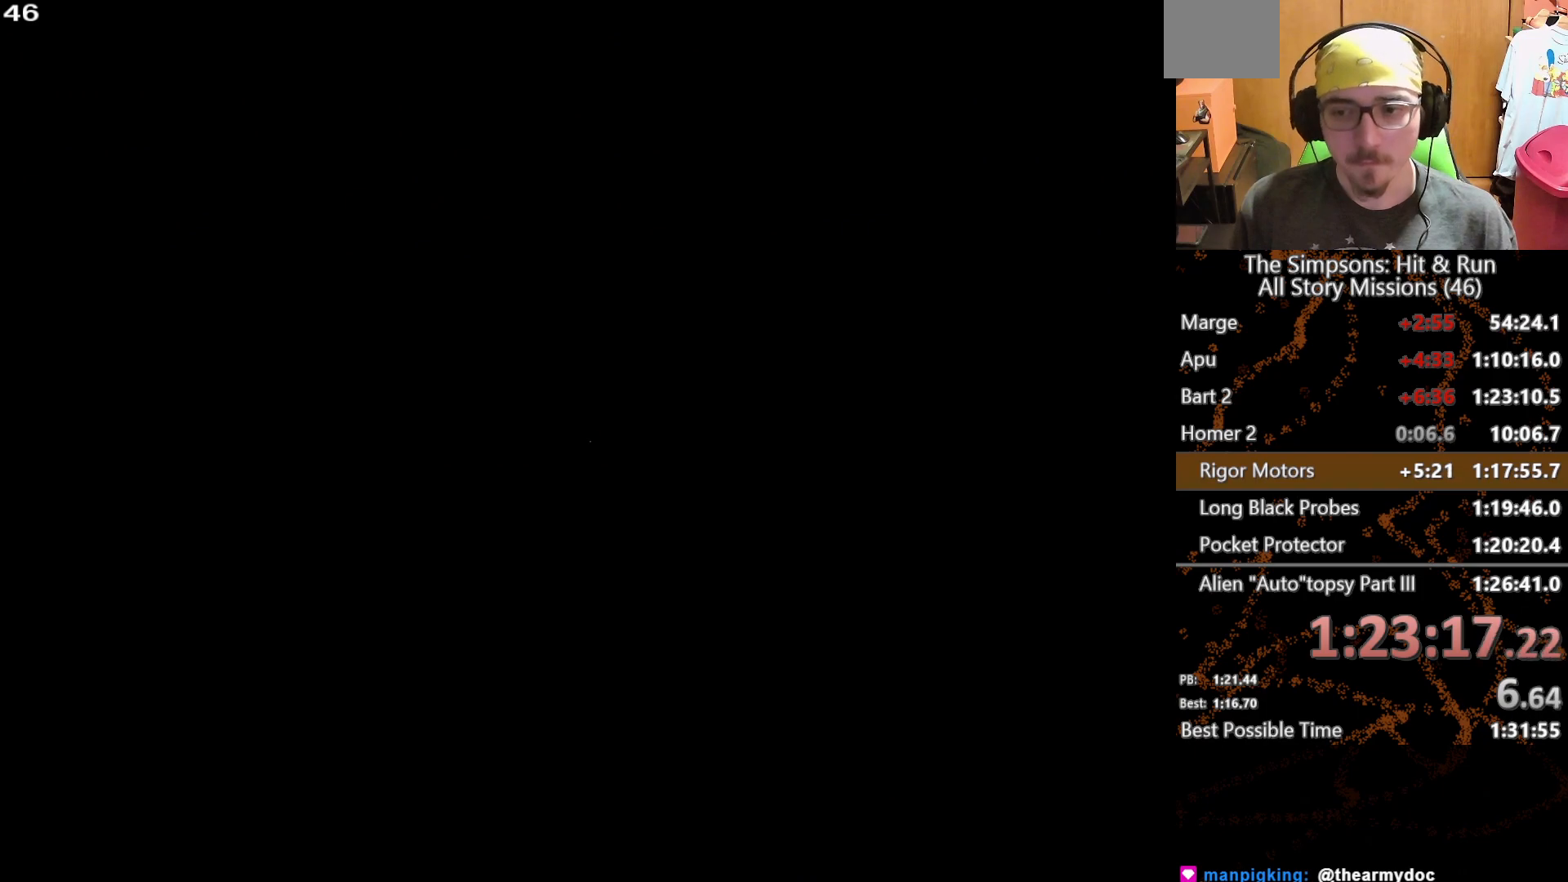
{"buttons": ["X"], "left_stick": "down-right", "right_stick": "center", "button_events": []}
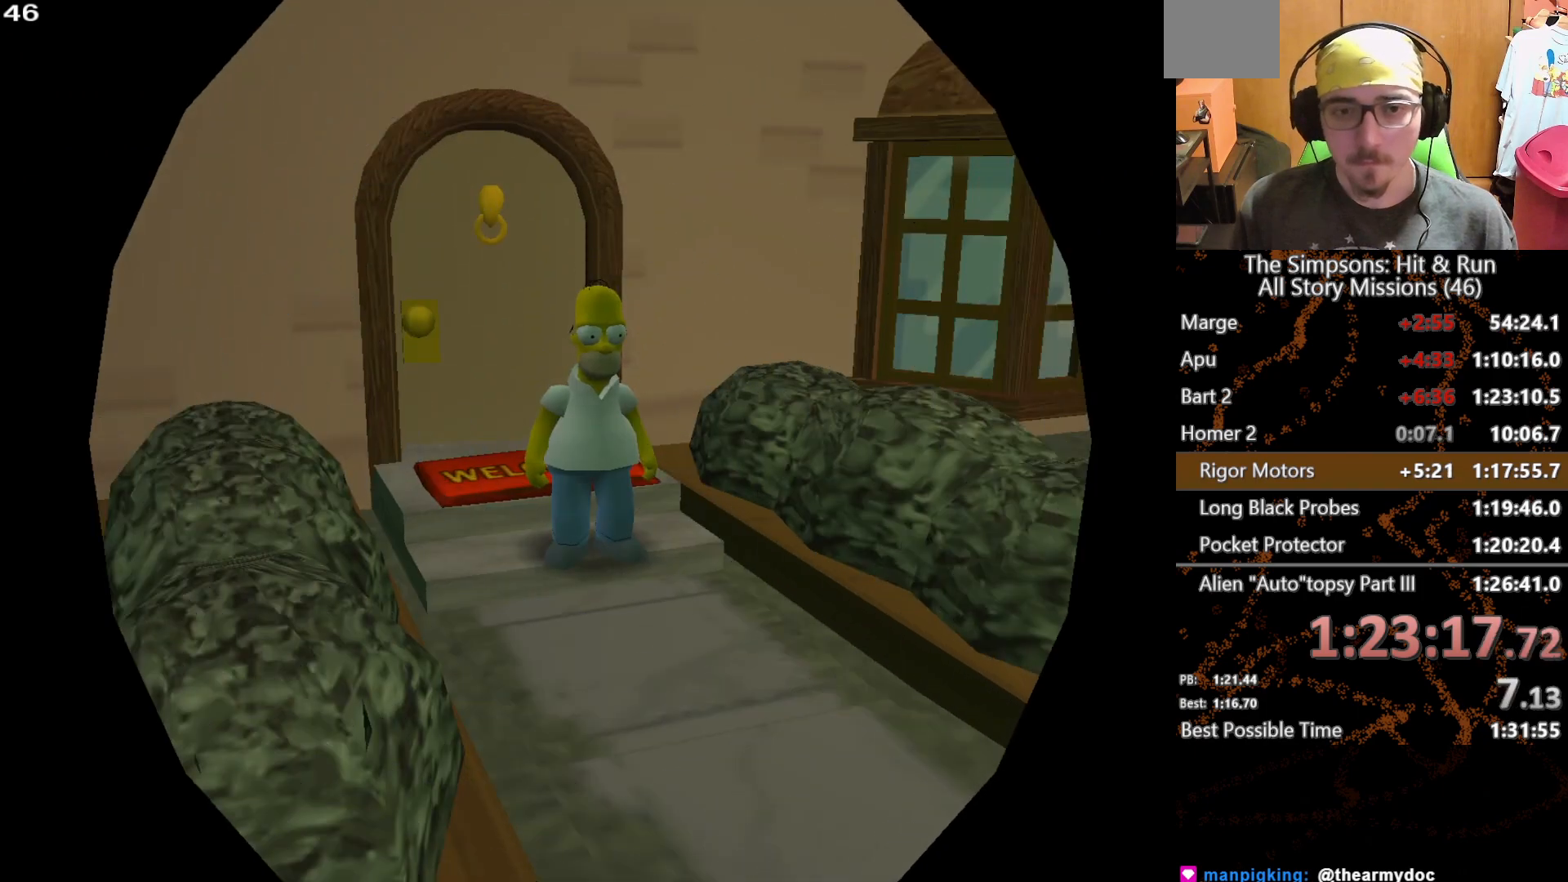
{"buttons": ["X"], "left_stick": "down-right", "right_stick": "left", "button_events": []}
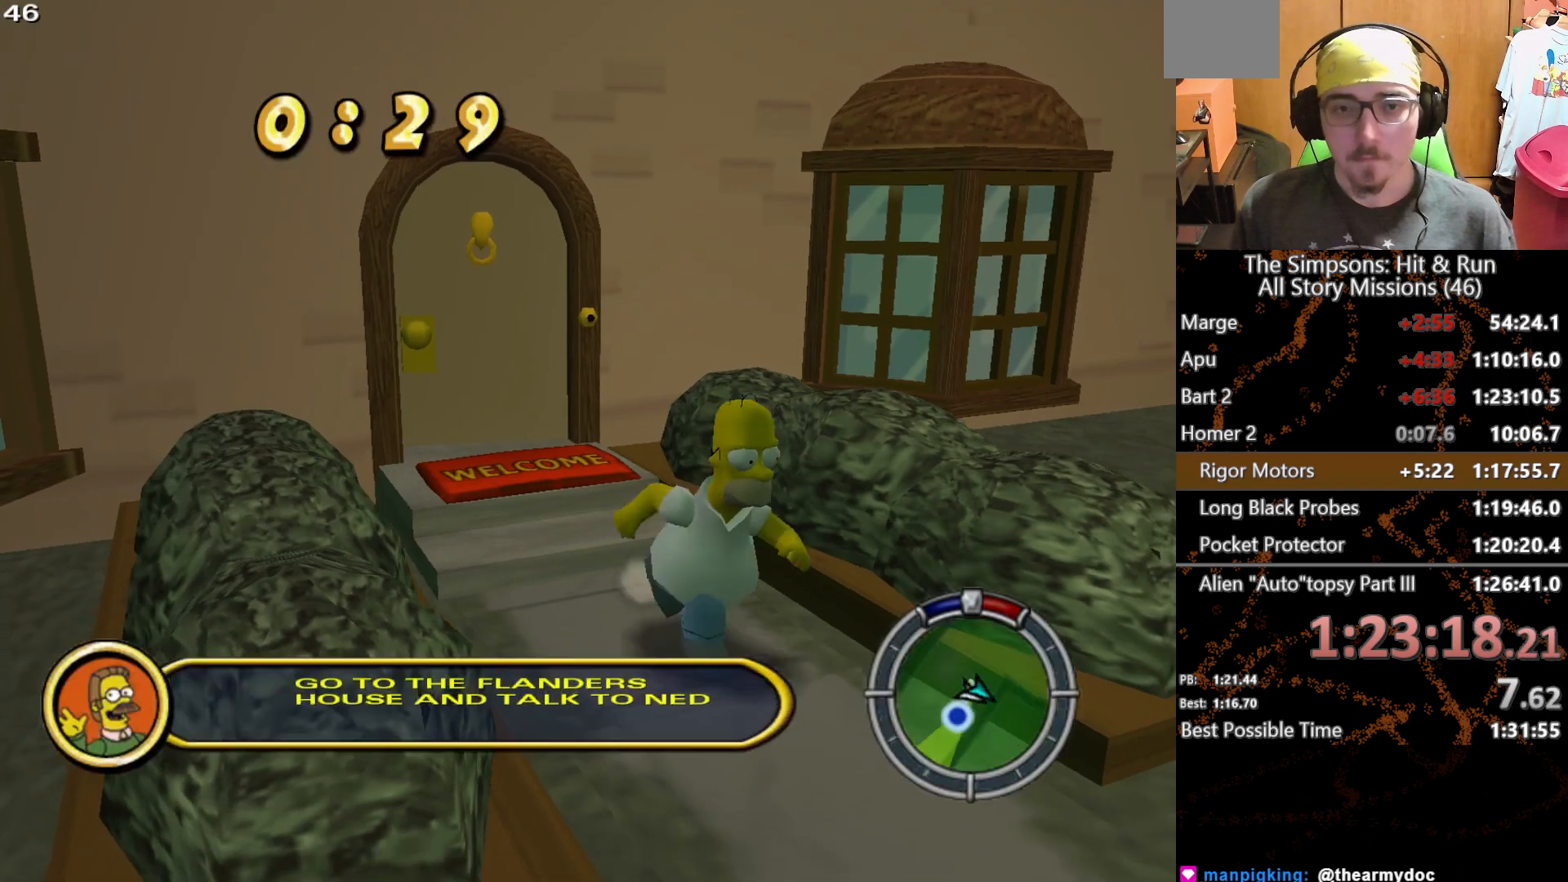
{"buttons": ["X"], "left_stick": "up", "right_stick": "center", "button_events": []}
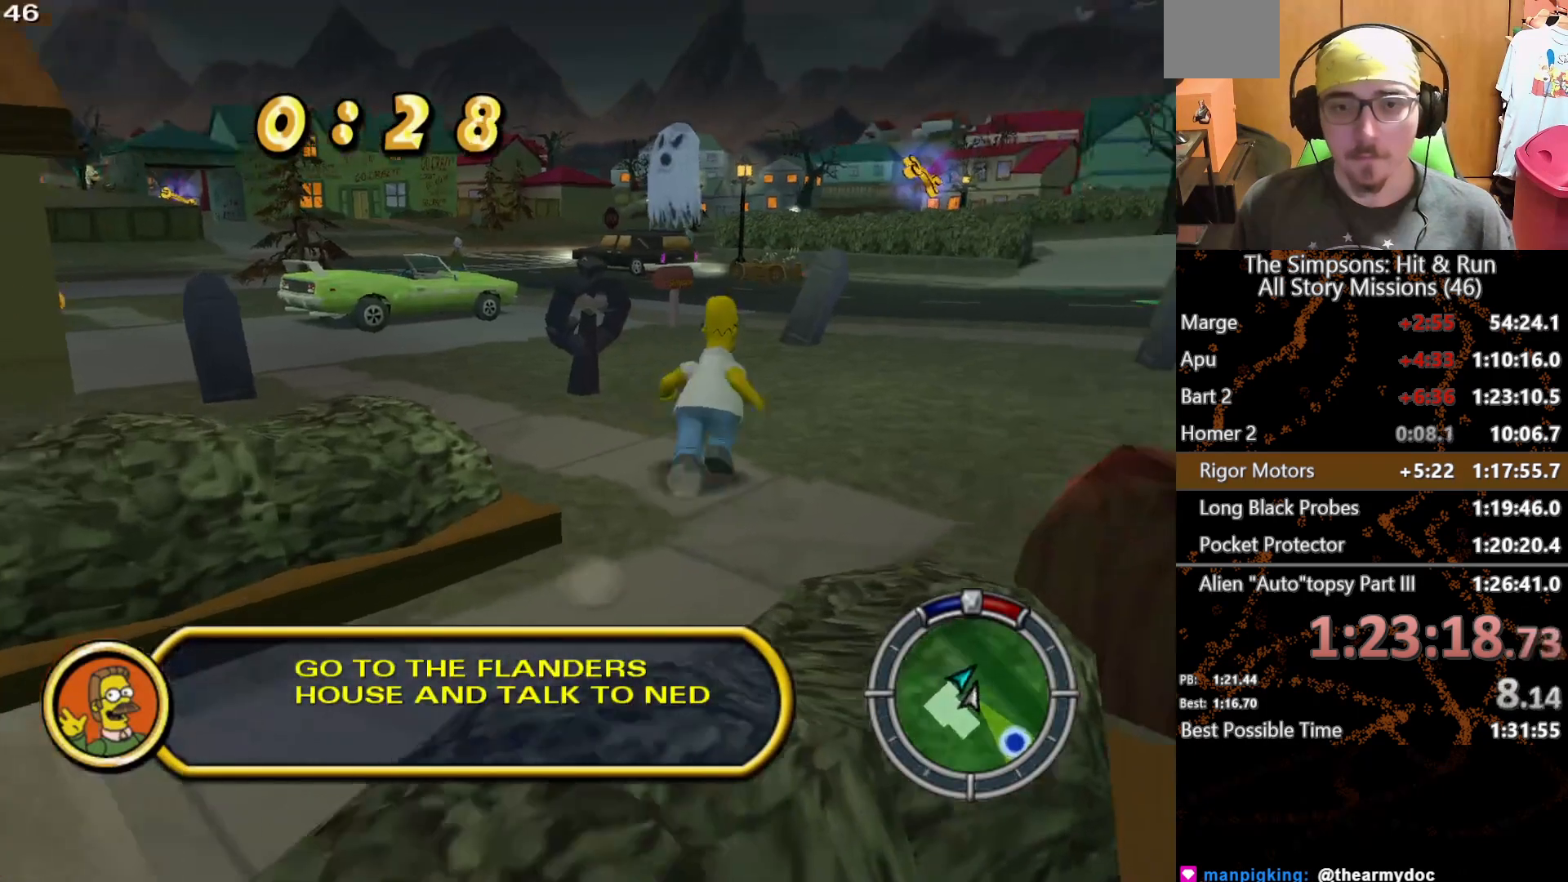
{"buttons": ["X"], "left_stick": "up-left", "right_stick": "center", "button_events": []}
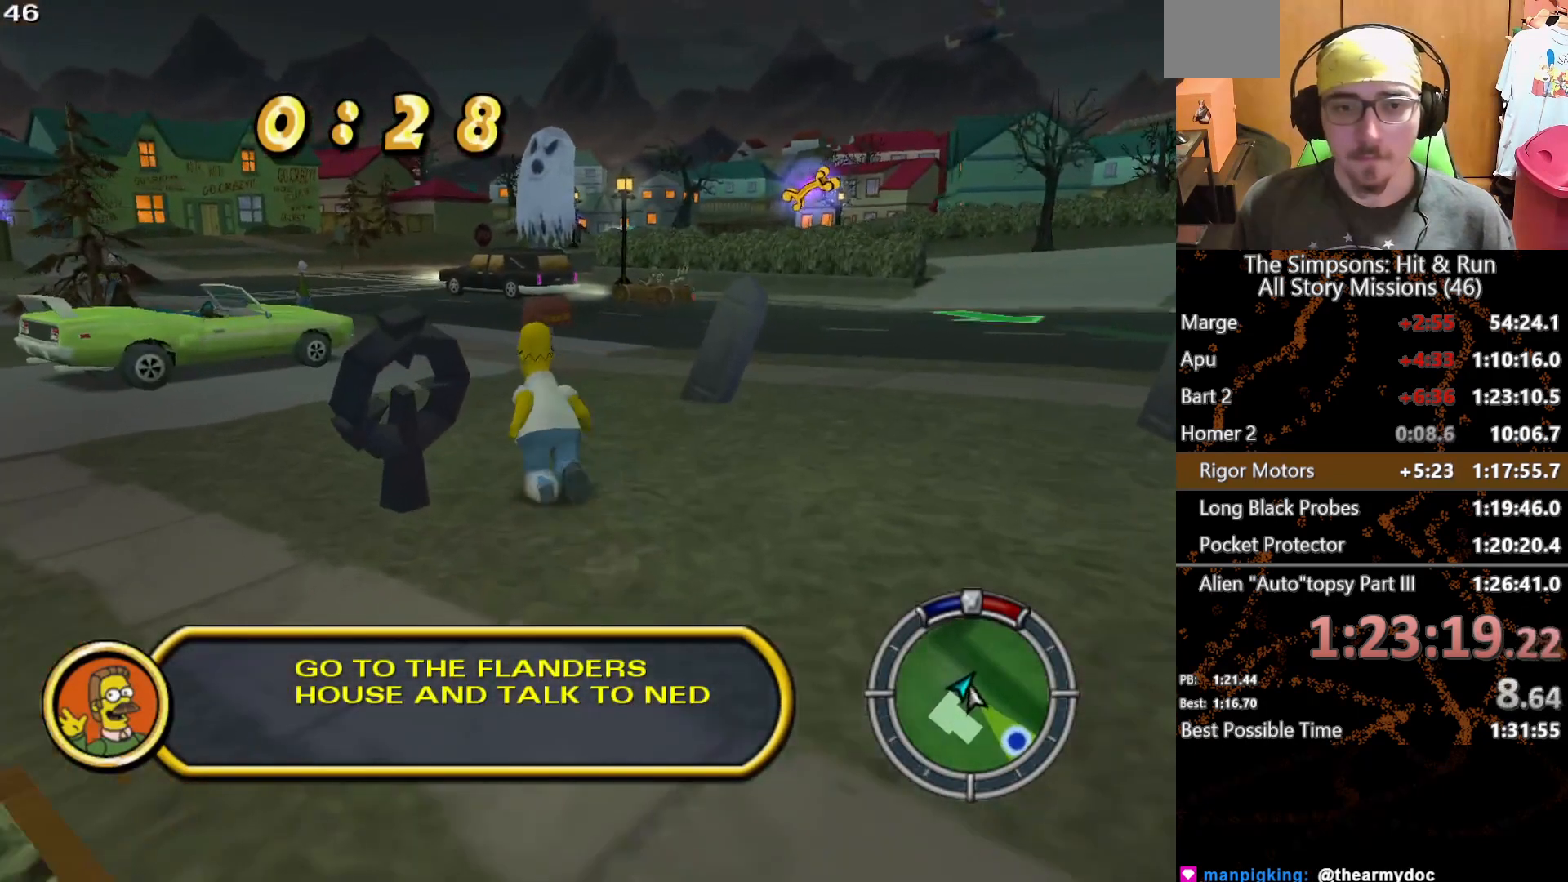
{"buttons": ["X"], "left_stick": "up", "right_stick": "center", "button_events": []}
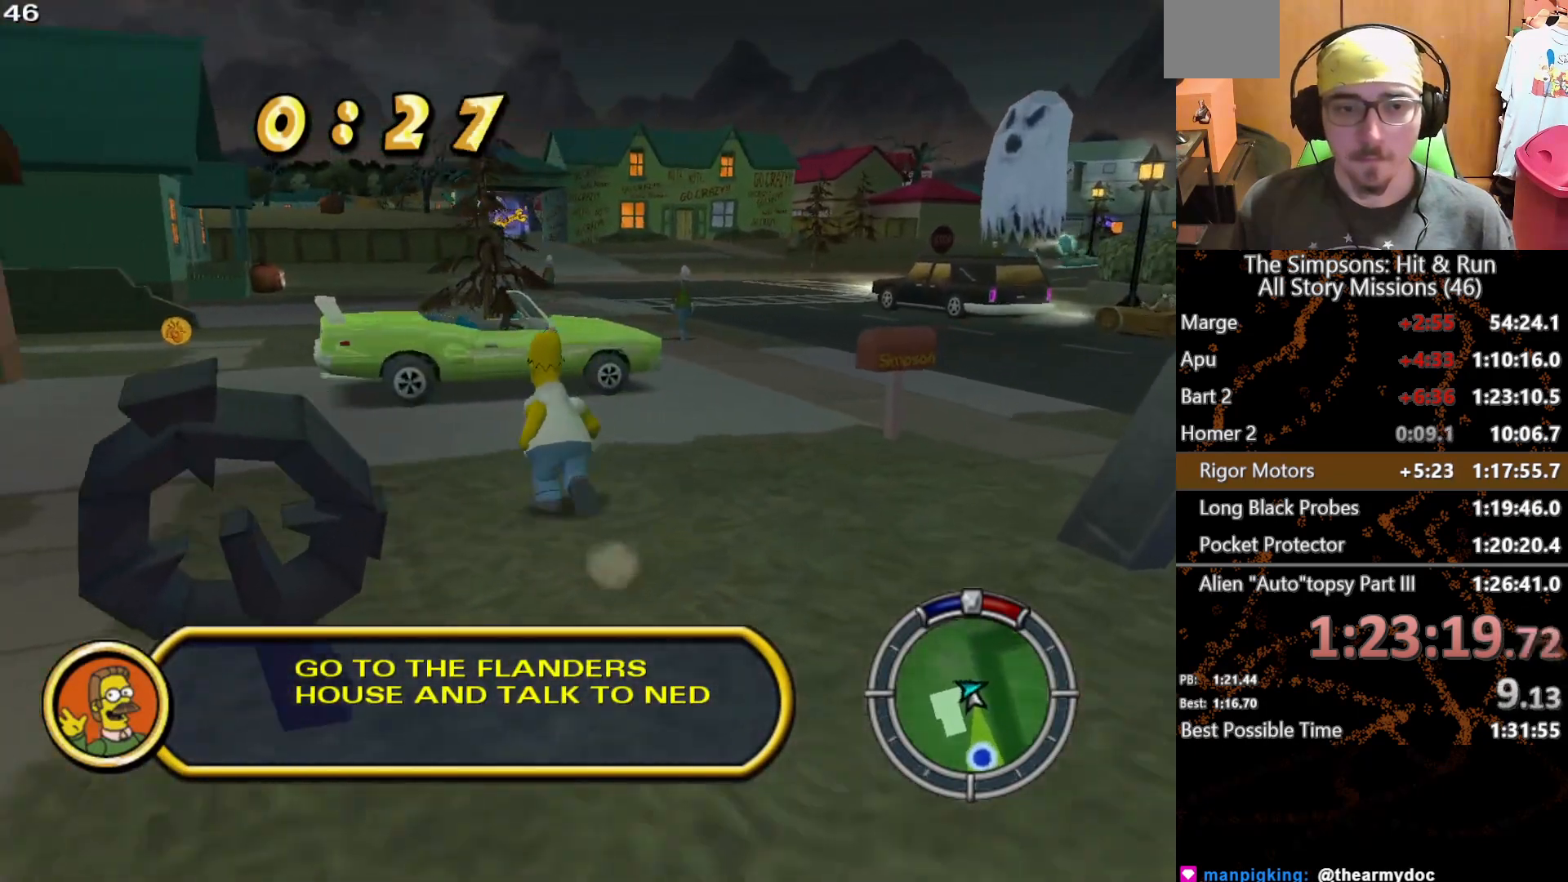
{"buttons": ["A", "X"], "left_stick": "up", "right_stick": "center", "button_events": [[333, "A", "down"]]}
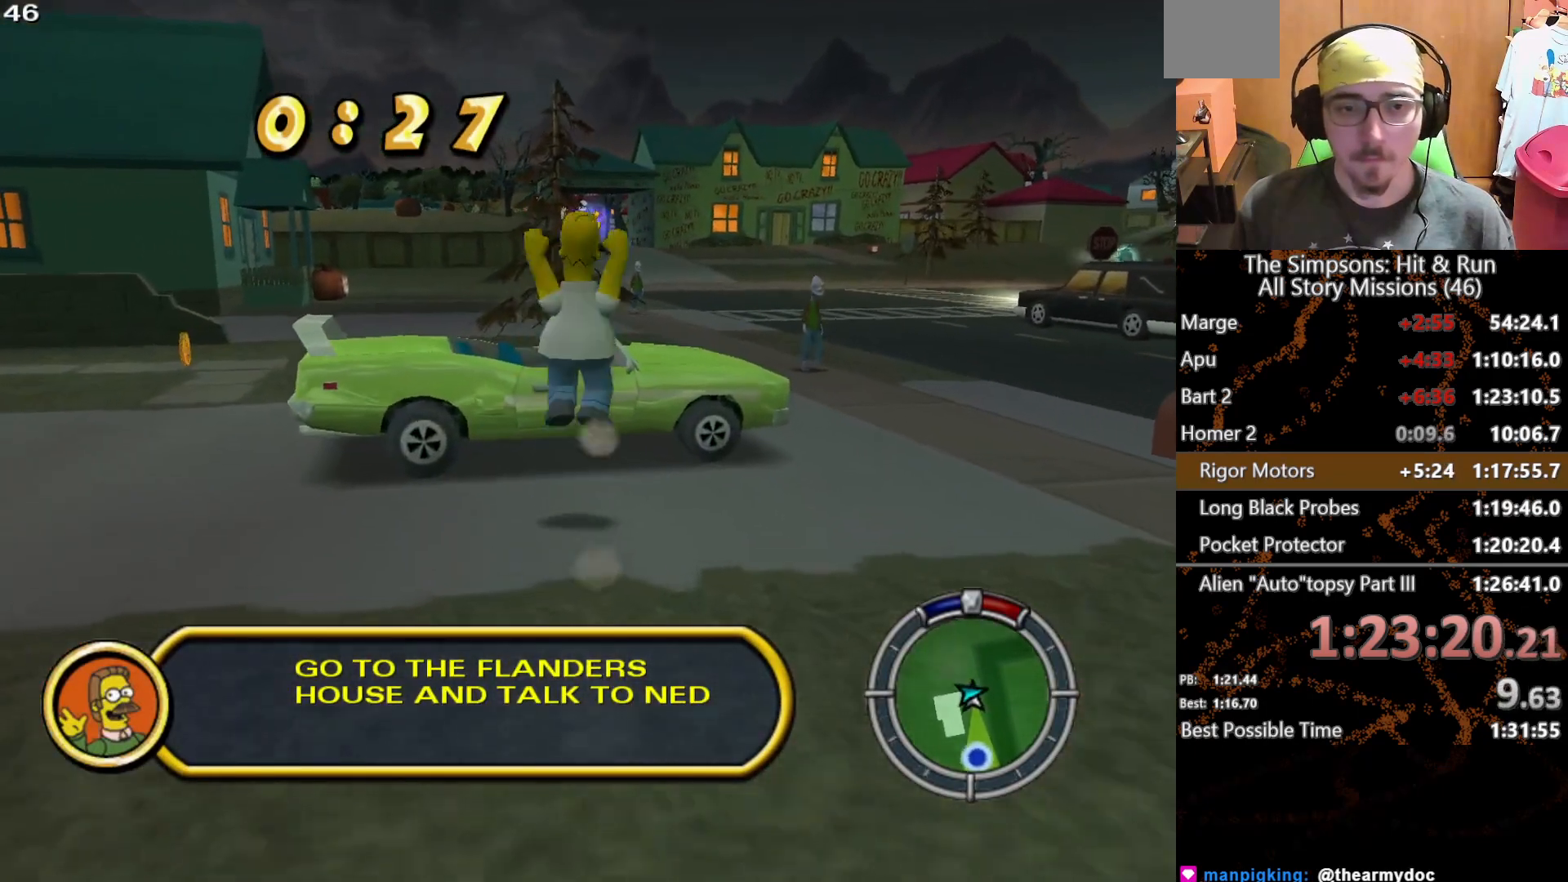
{"buttons": ["X", "Y", "L2"], "left_stick": "up", "right_stick": "center", "button_events": [[17, "A", "up"], [467, "Y", "down"], [483, "L2", "down"]]}
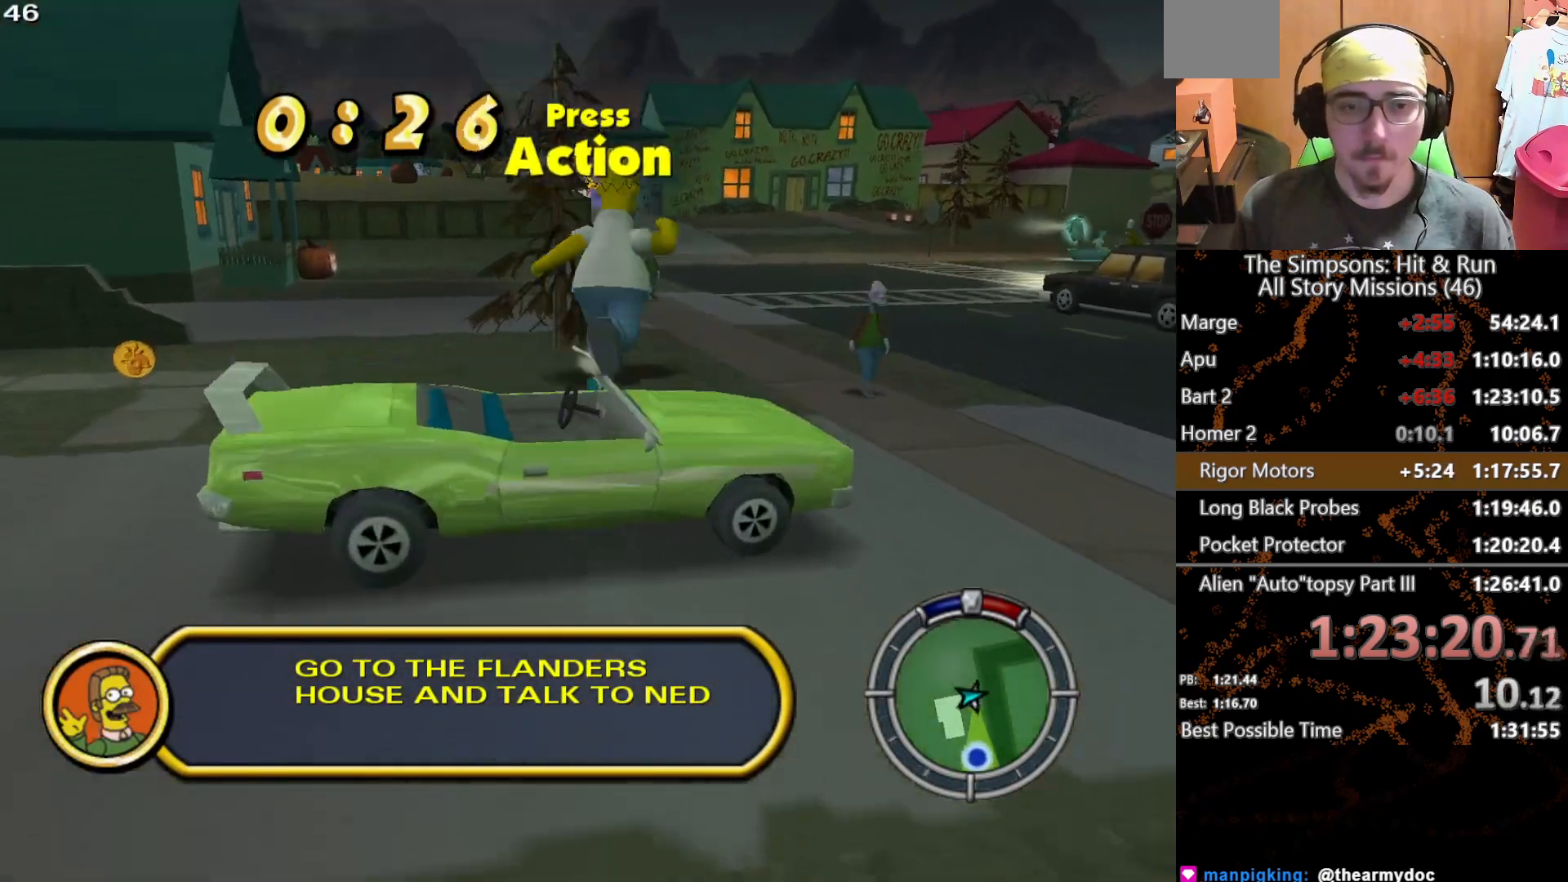
{"buttons": ["X", "L2"], "left_stick": "right", "right_stick": "center", "button_events": [[217, "Y", "up"]]}
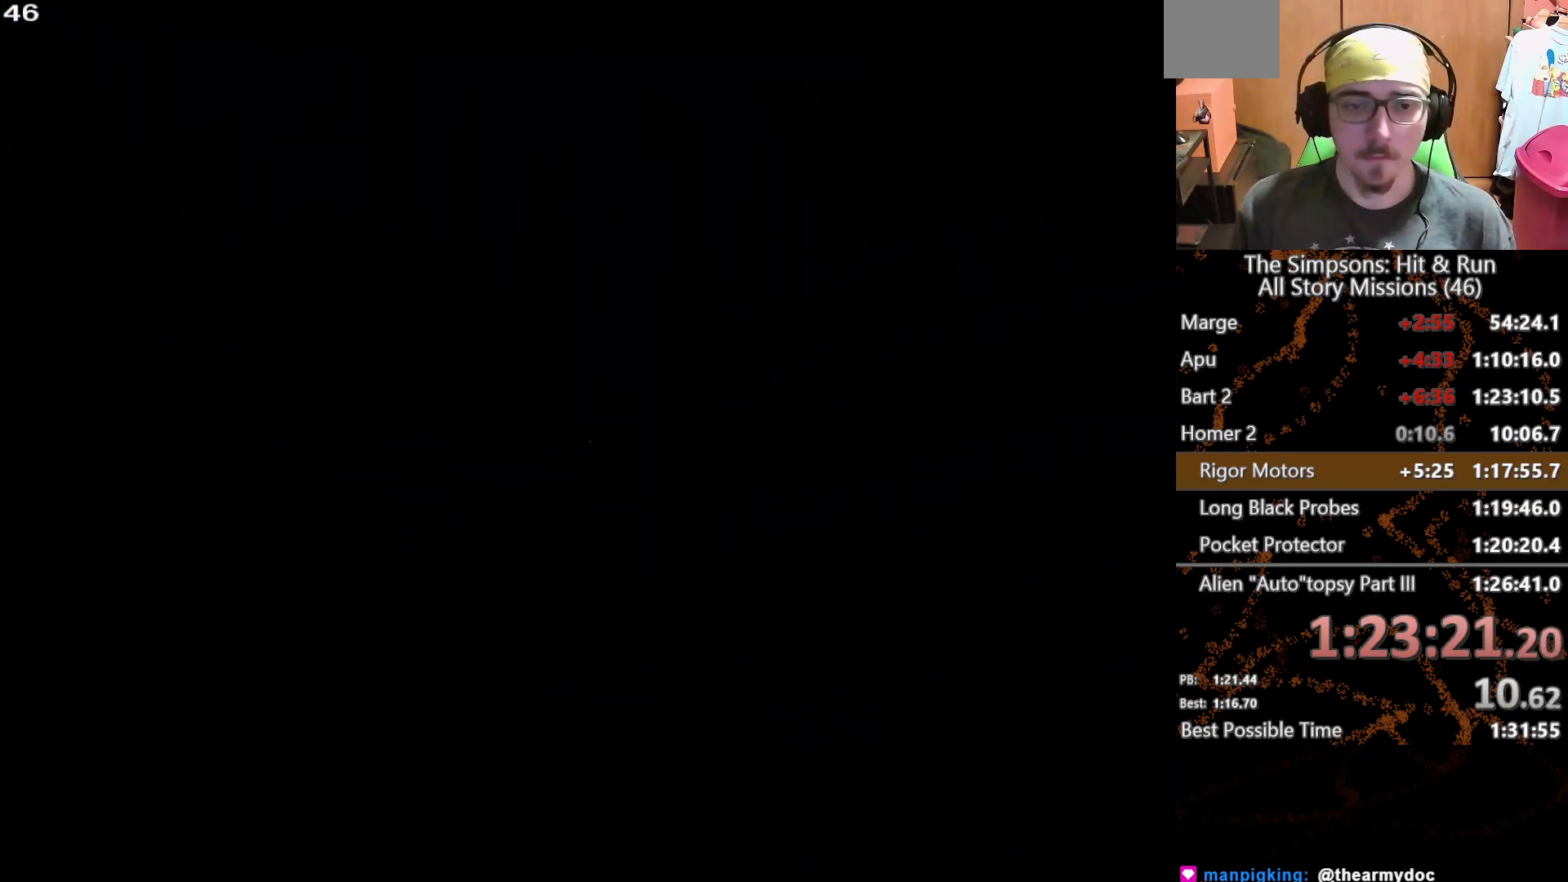
{"buttons": ["X"], "left_stick": "right", "right_stick": "center", "button_events": [[33, "L2", "up"]]}
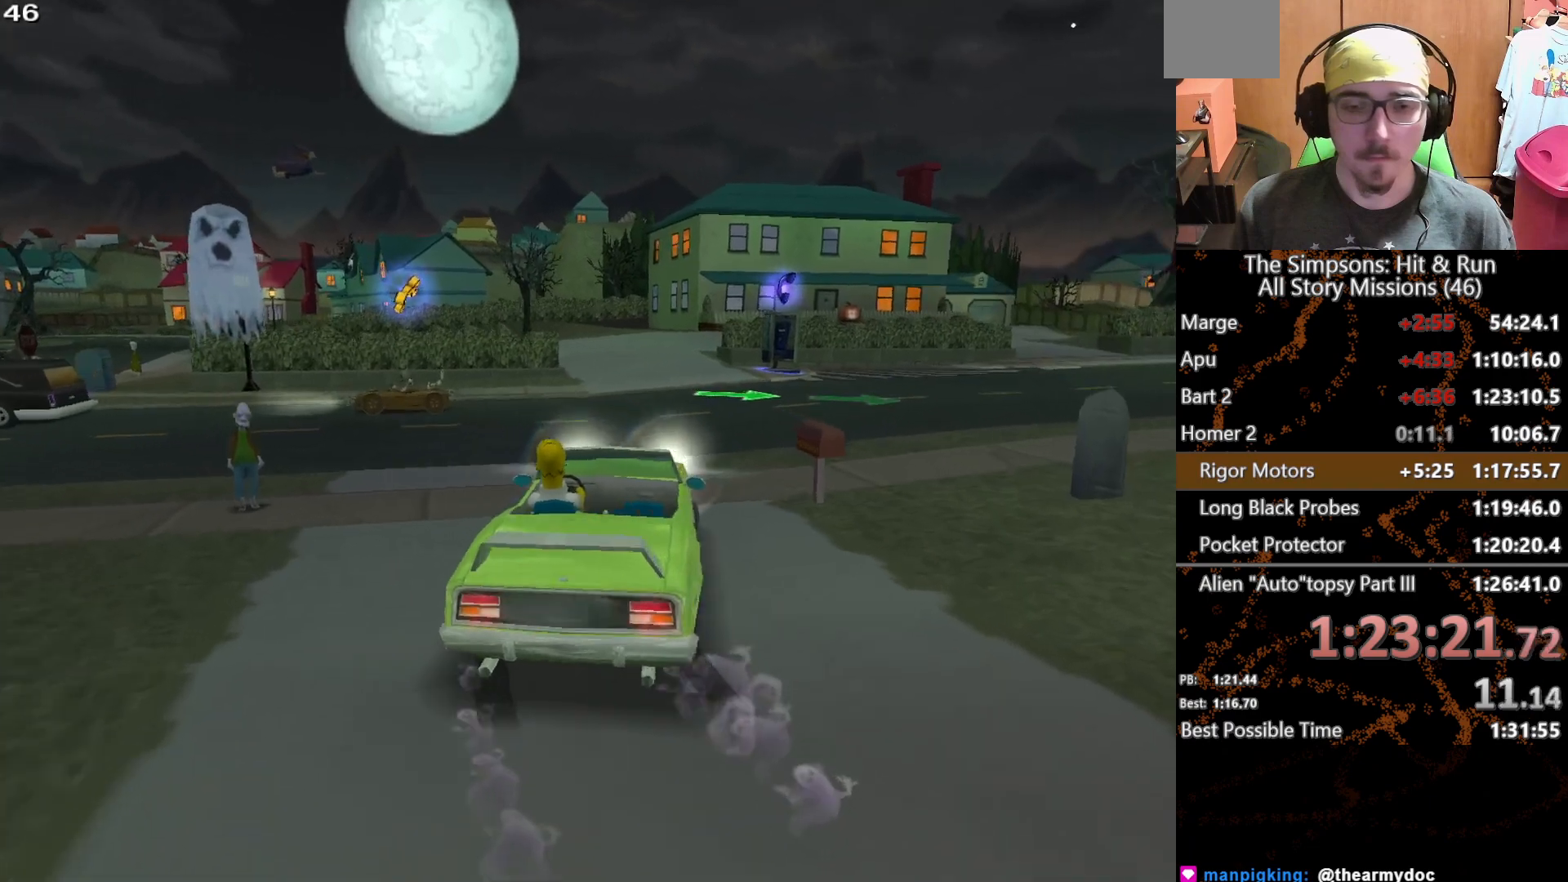
{"buttons": ["X"], "left_stick": "center", "right_stick": "center", "button_events": []}
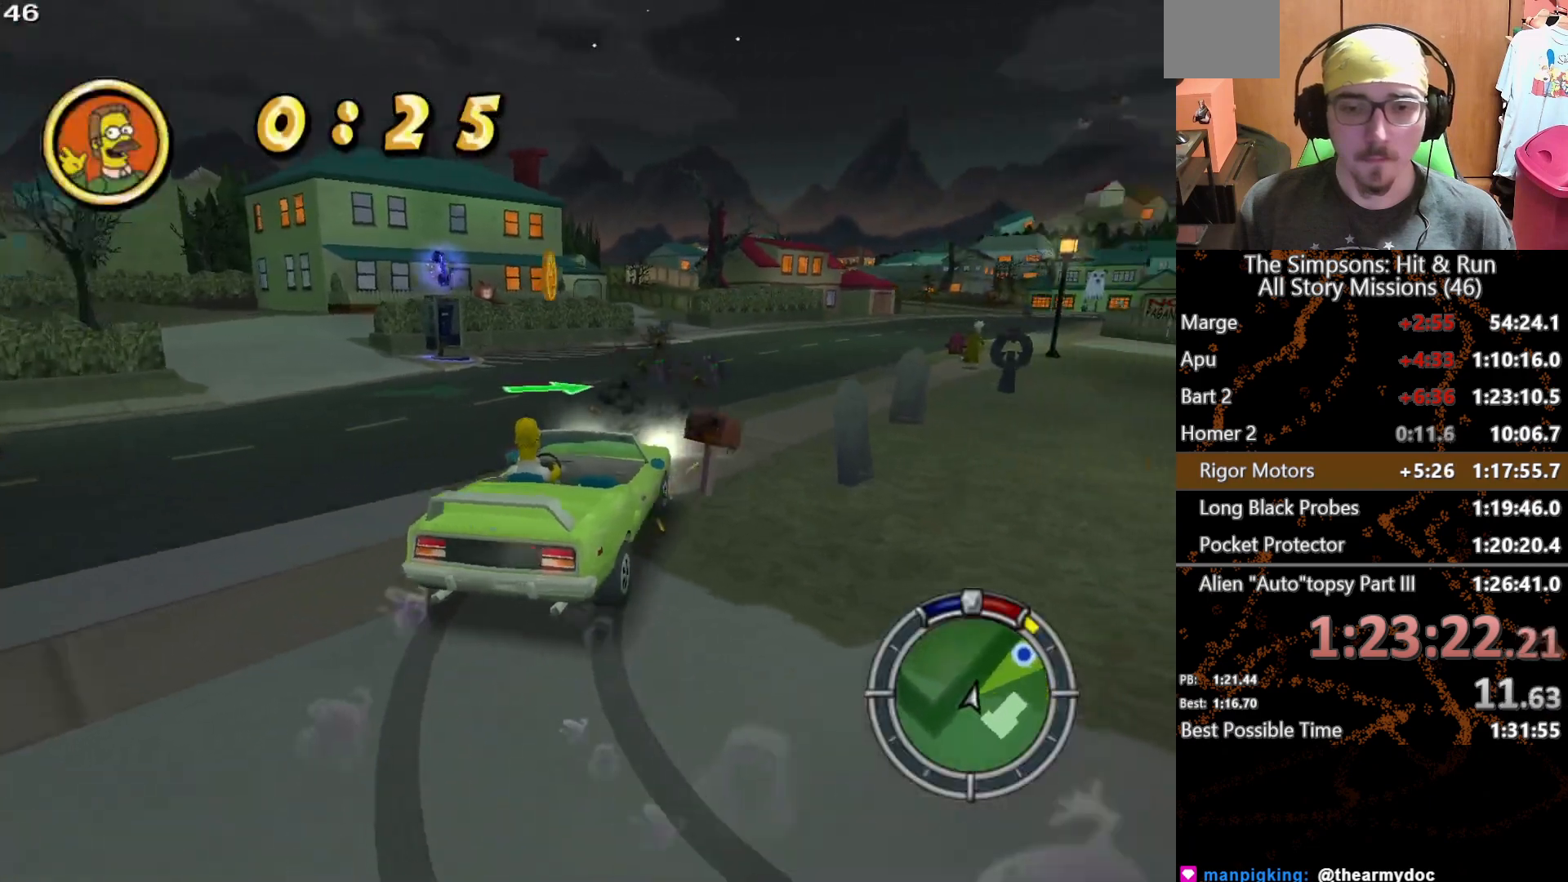
{"buttons": ["X"], "left_stick": "center", "right_stick": "center", "button_events": []}